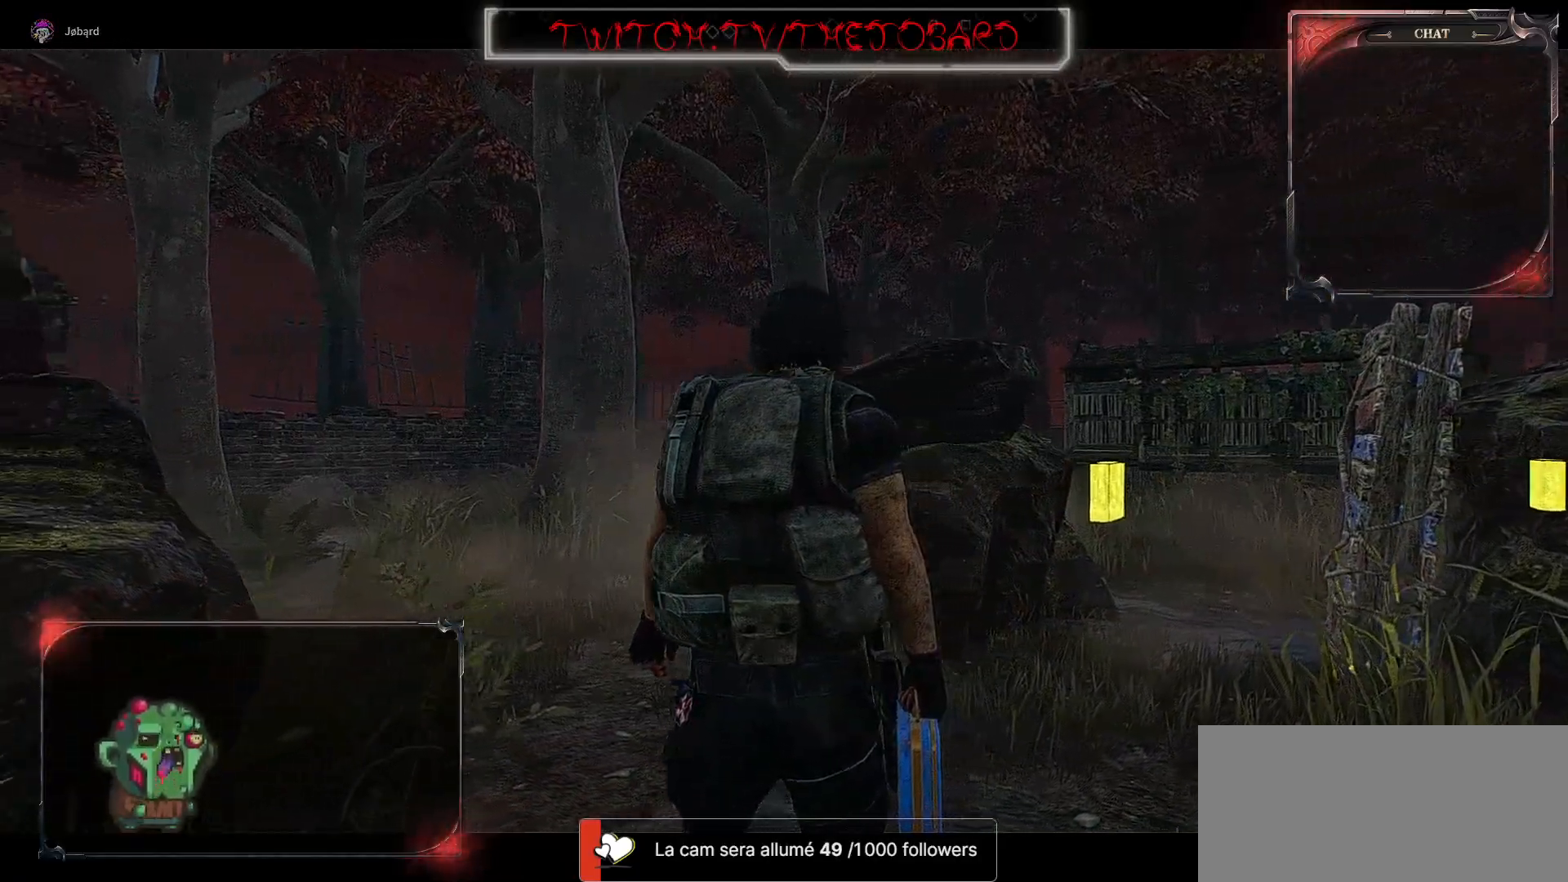
Gameplay with keyboard and mouse; each line is a JSON object with the keys and mouse buttons held at the frame after it. "events" lists presses ("down") and releases ("up") of "a", "ctrl", "d", "e", "f", "q", "s", "shift", "space", "tab", "z", "mouse_left", "mouse_wheel", "mouse_right" and "mouse_mb4" between this image and that frame as [ms after this image, input, new state], when the widget could be followed in between. "mouse_left", "mouse_wheel", "mouse_right", "mouse_mb4" = the "left", "wheel", "right", "mb4" buttons of the "mouse" list. No other keys are recorded. "wheel" means that the mouse wheel is clicked or scrolled. Mouse movement is not recorded. Not read: mouse_mb5 r.
{"keys": ["d"], "mouse": [], "events": [[450, "d", "down"]]}
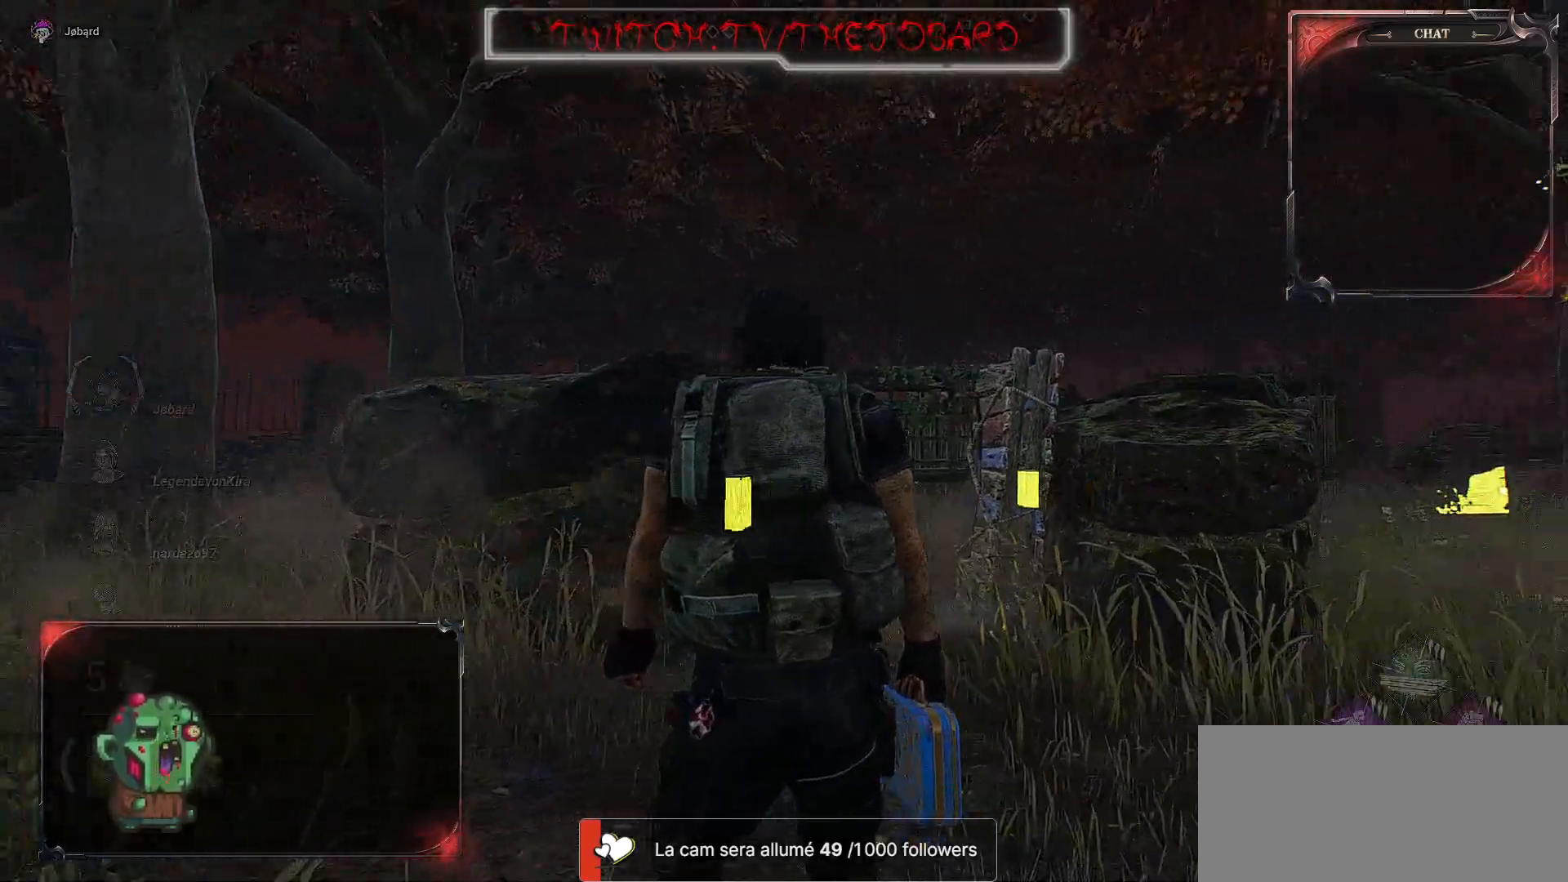
{"keys": ["shift", "z"], "mouse": [], "events": [[134, "z", "down"], [384, "d", "up"], [384, "shift", "down"]]}
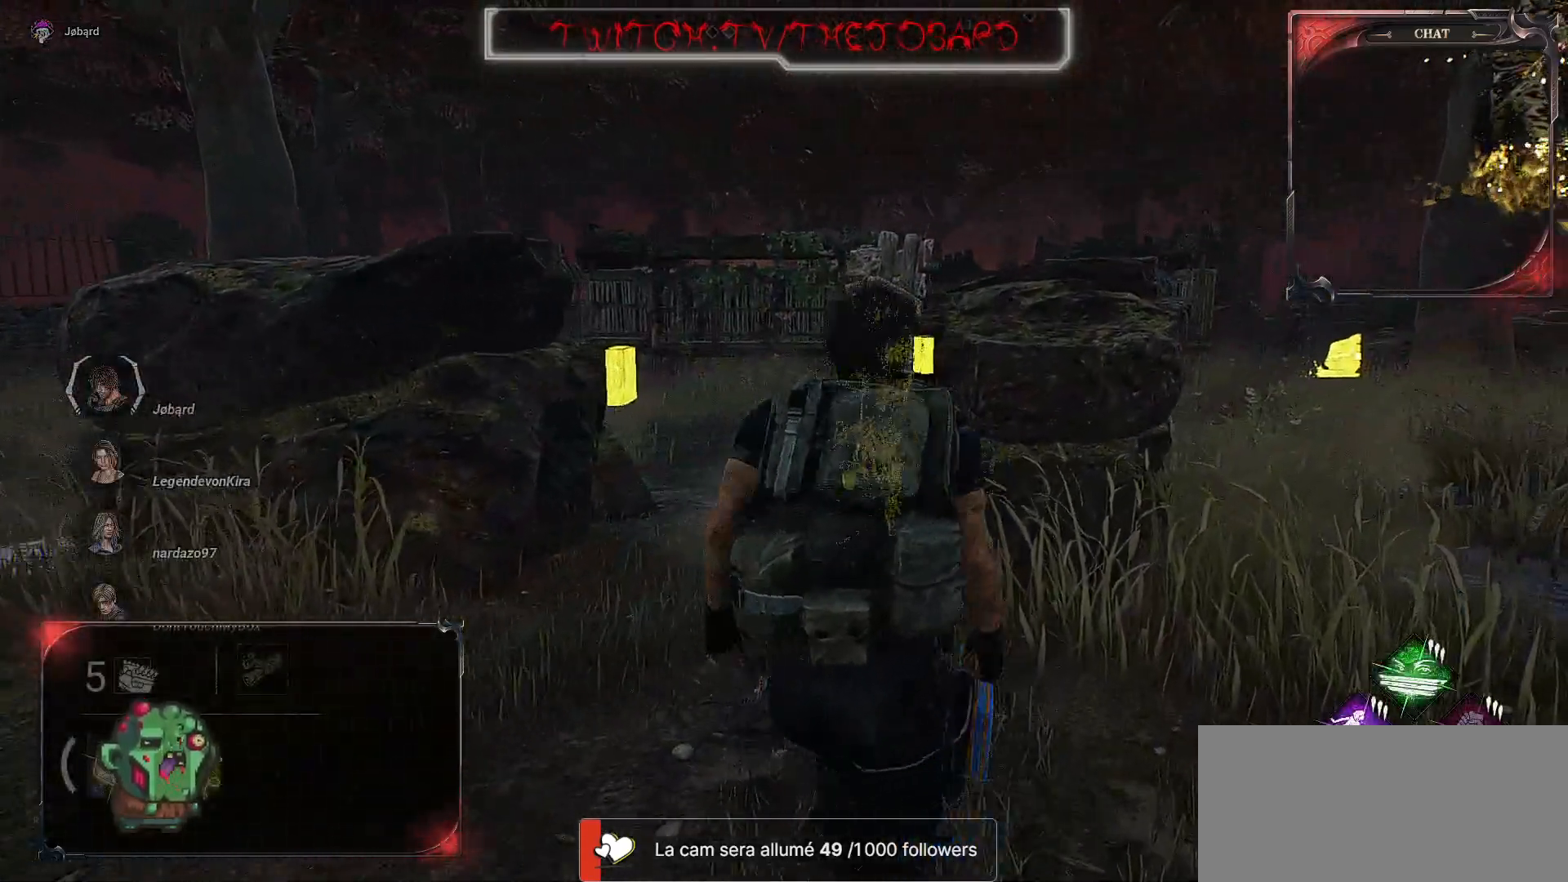
{"keys": ["q", "shift", "z"], "mouse": [], "events": [[434, "q", "down"]]}
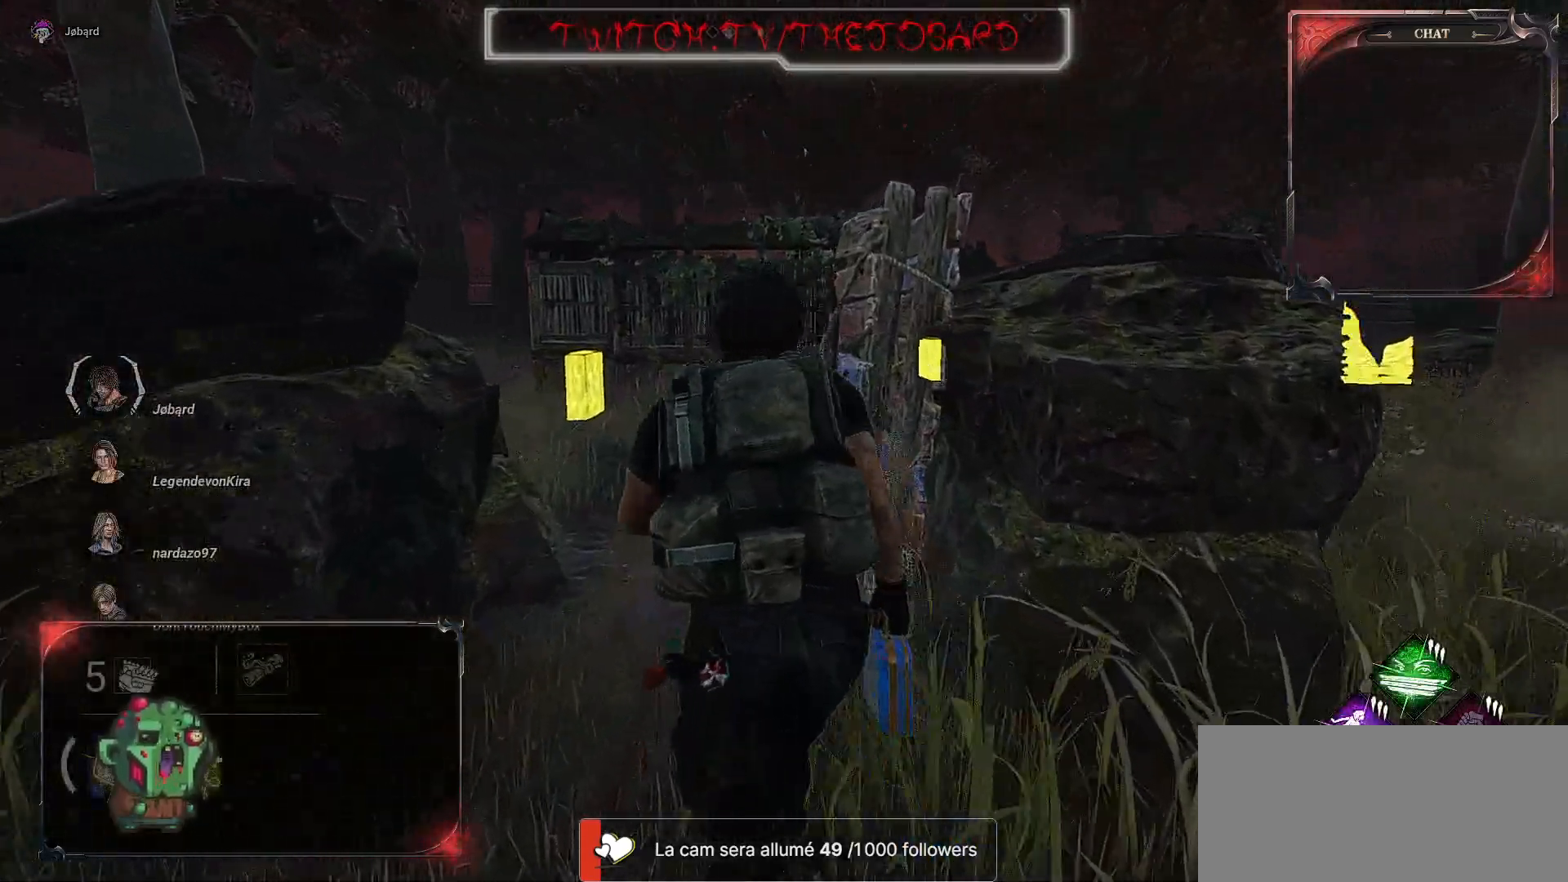
{"keys": ["shift", "z"], "mouse": [], "events": [[234, "q", "up"]]}
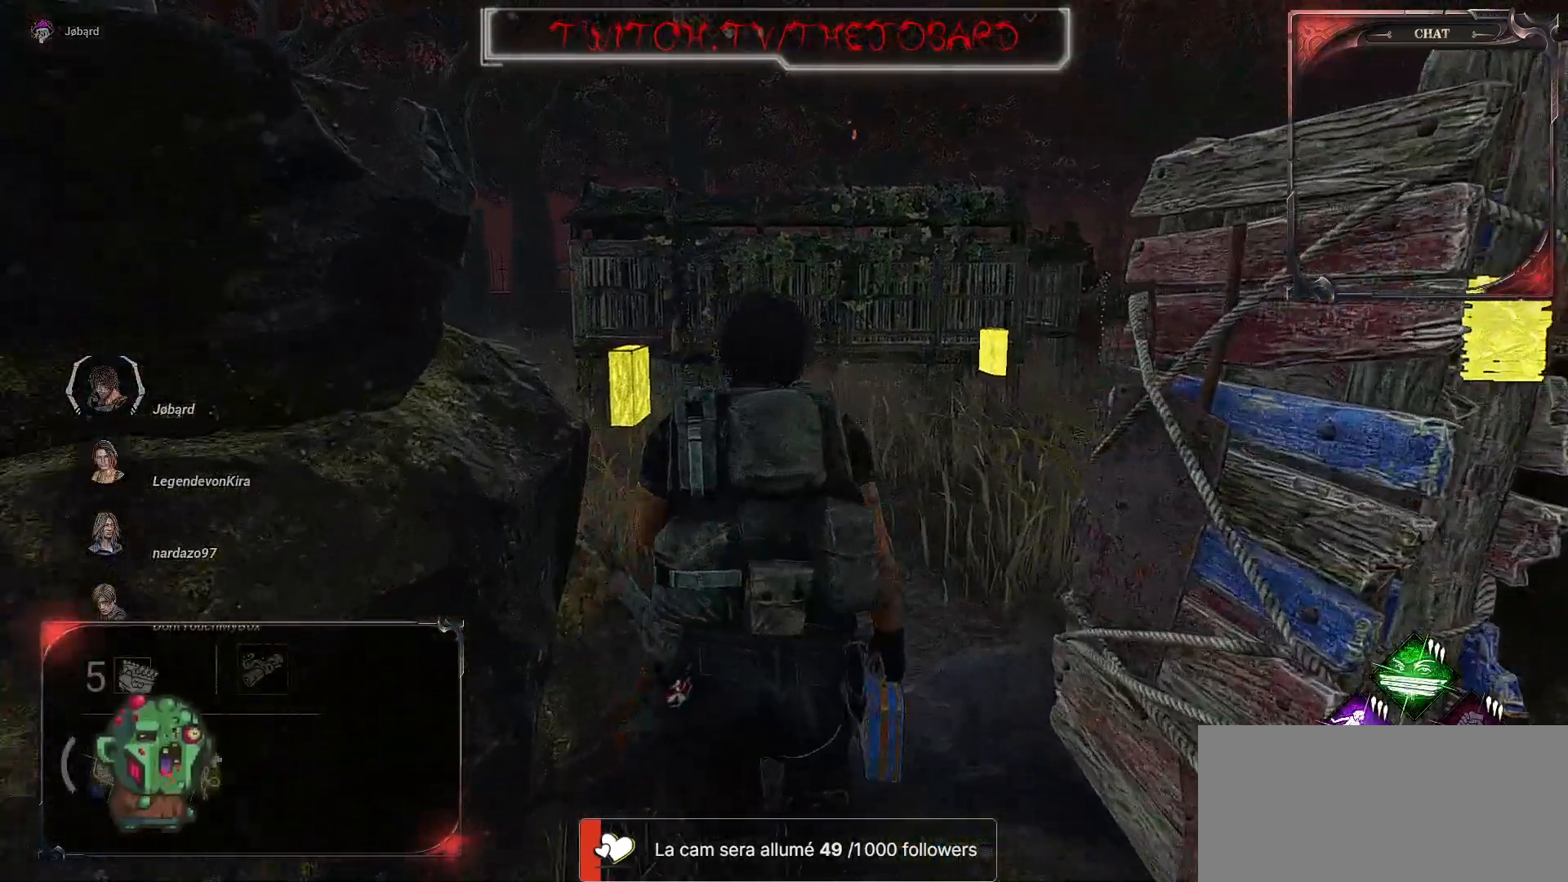
{"keys": ["d", "shift", "z"], "mouse": [], "events": [[134, "d", "down"]]}
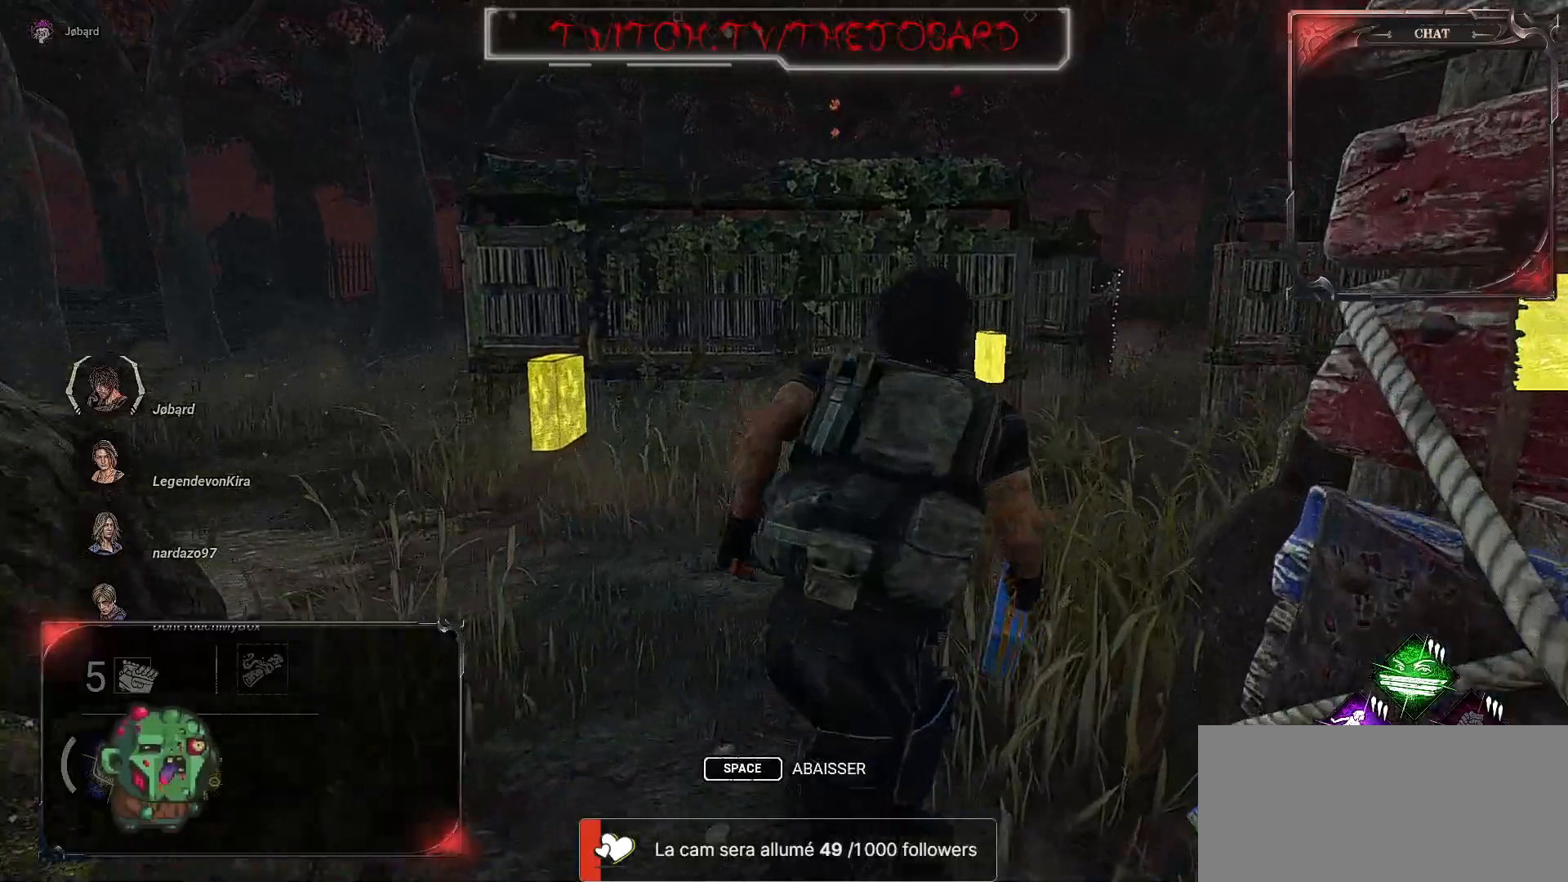
{"keys": ["d", "shift", "z"], "mouse": [], "events": []}
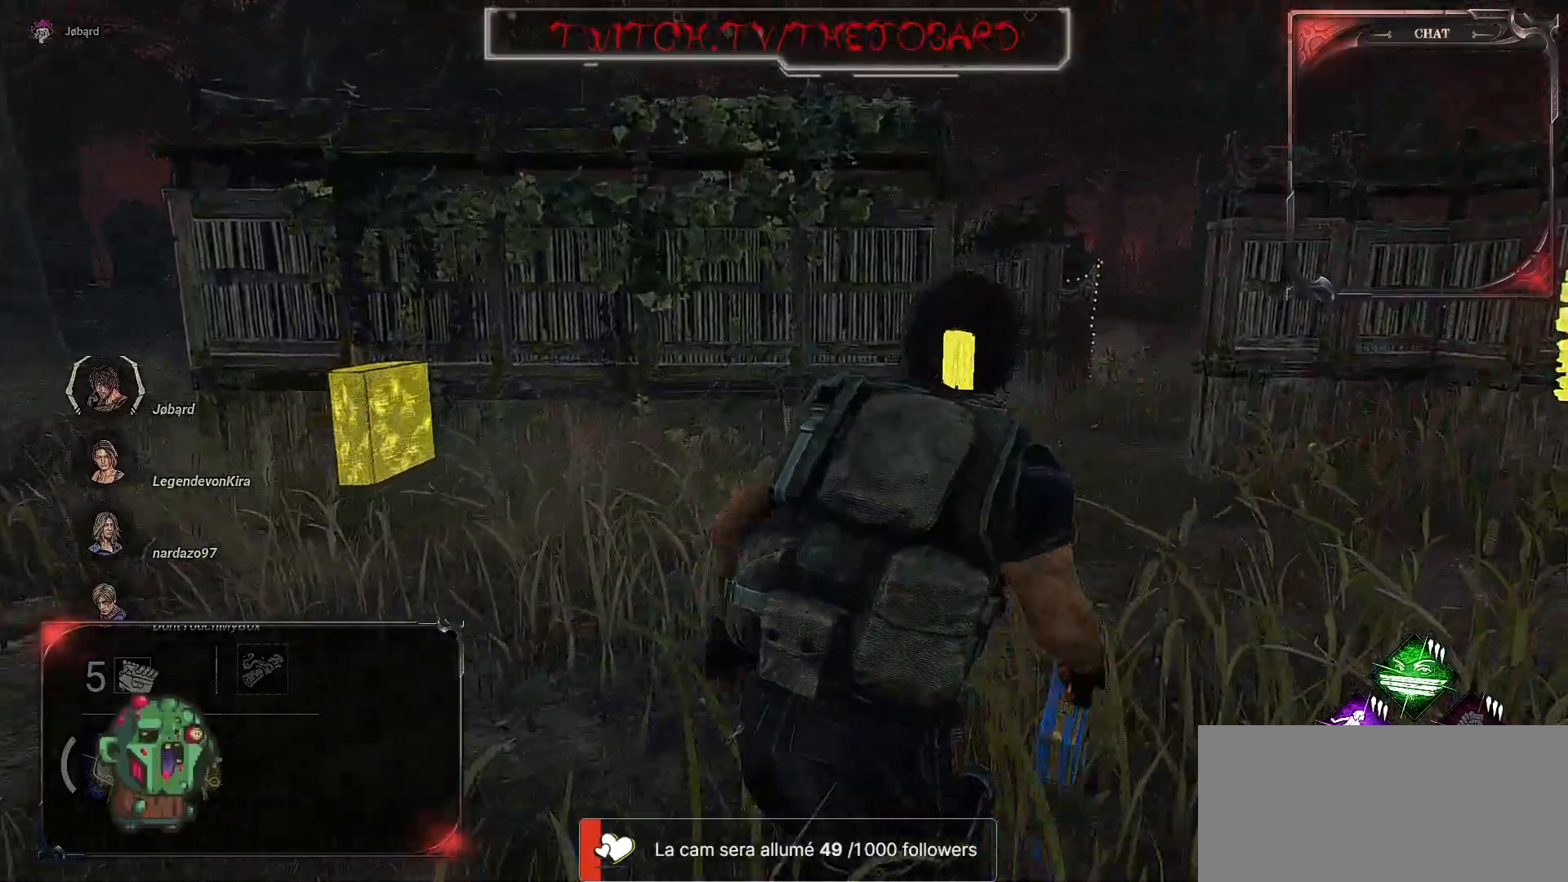
{"keys": ["shift", "z"], "mouse": [], "events": [[50, "d", "up"]]}
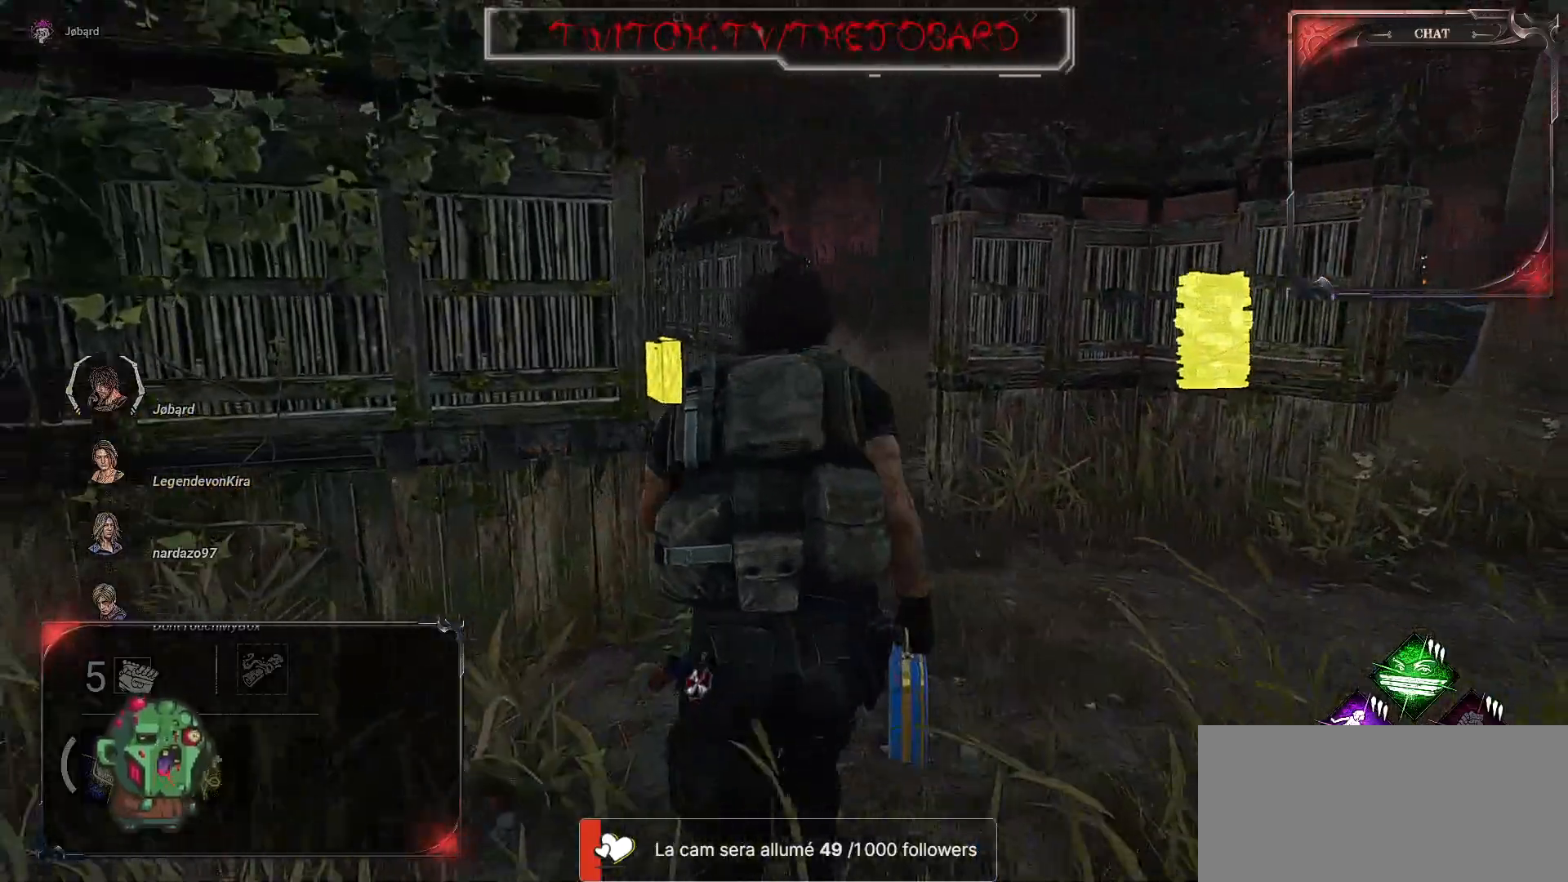
{"keys": ["shift", "z"], "mouse": [], "events": []}
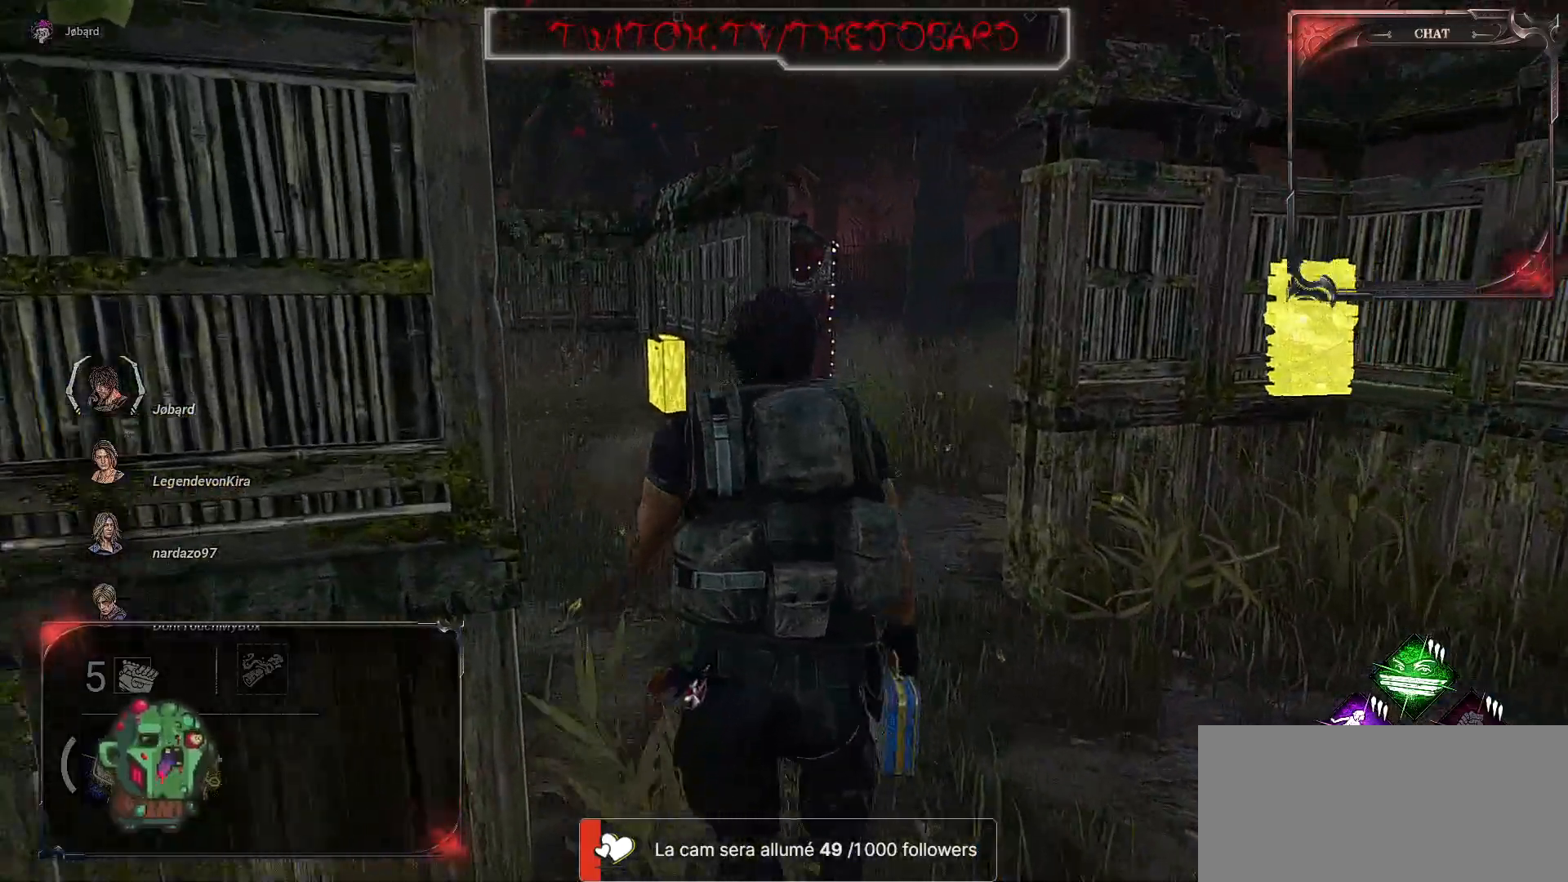
{"keys": ["shift", "z"], "mouse": [], "events": []}
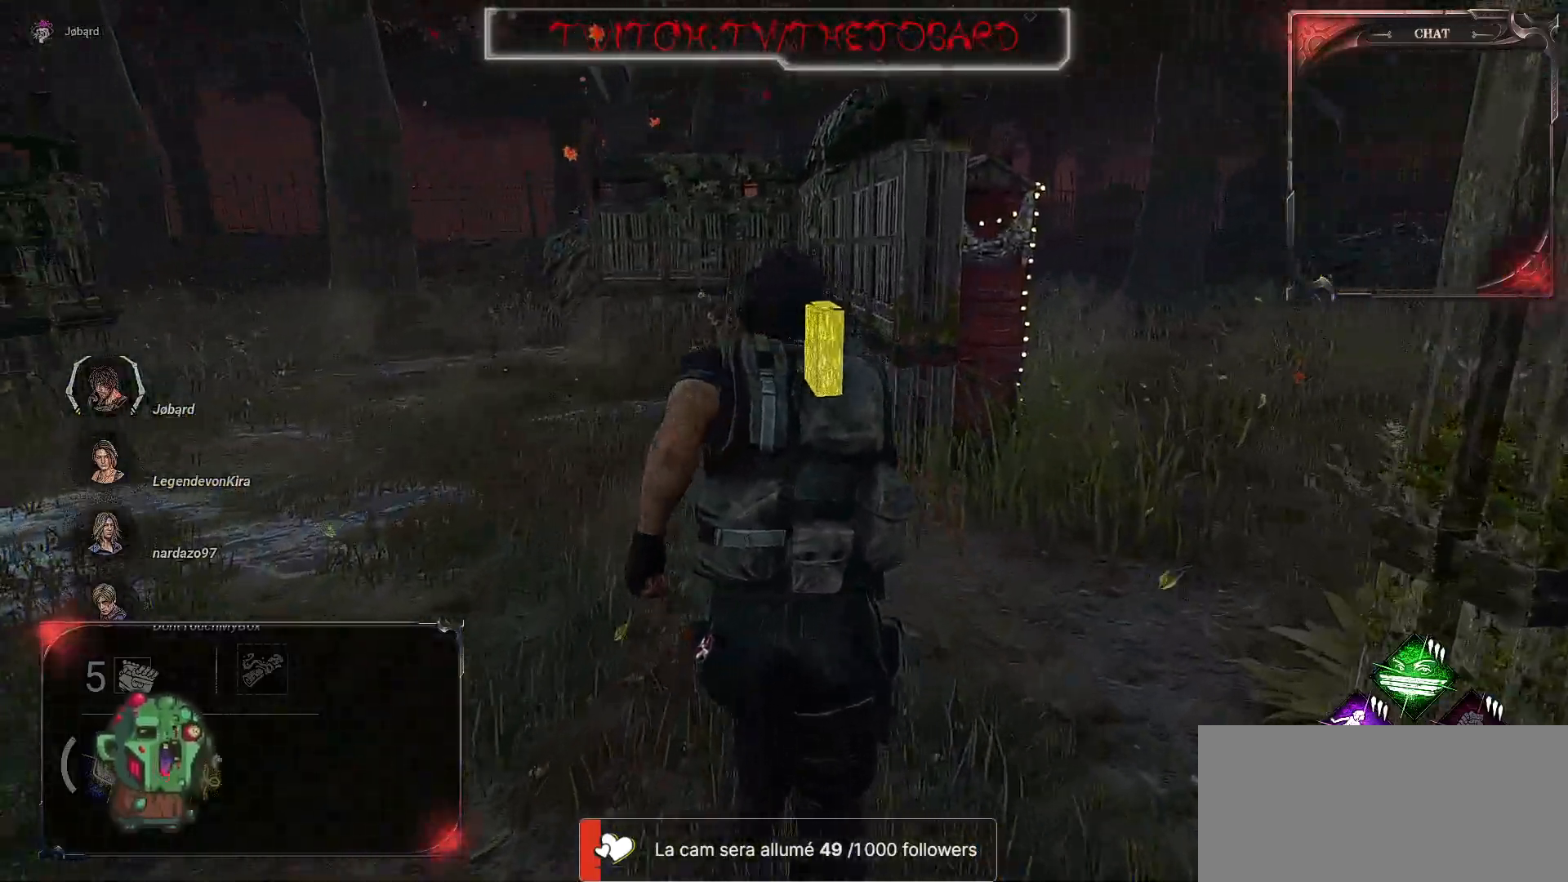
{"keys": ["shift", "z"], "mouse": [], "events": [[134, "d", "down"], [434, "d", "up"]]}
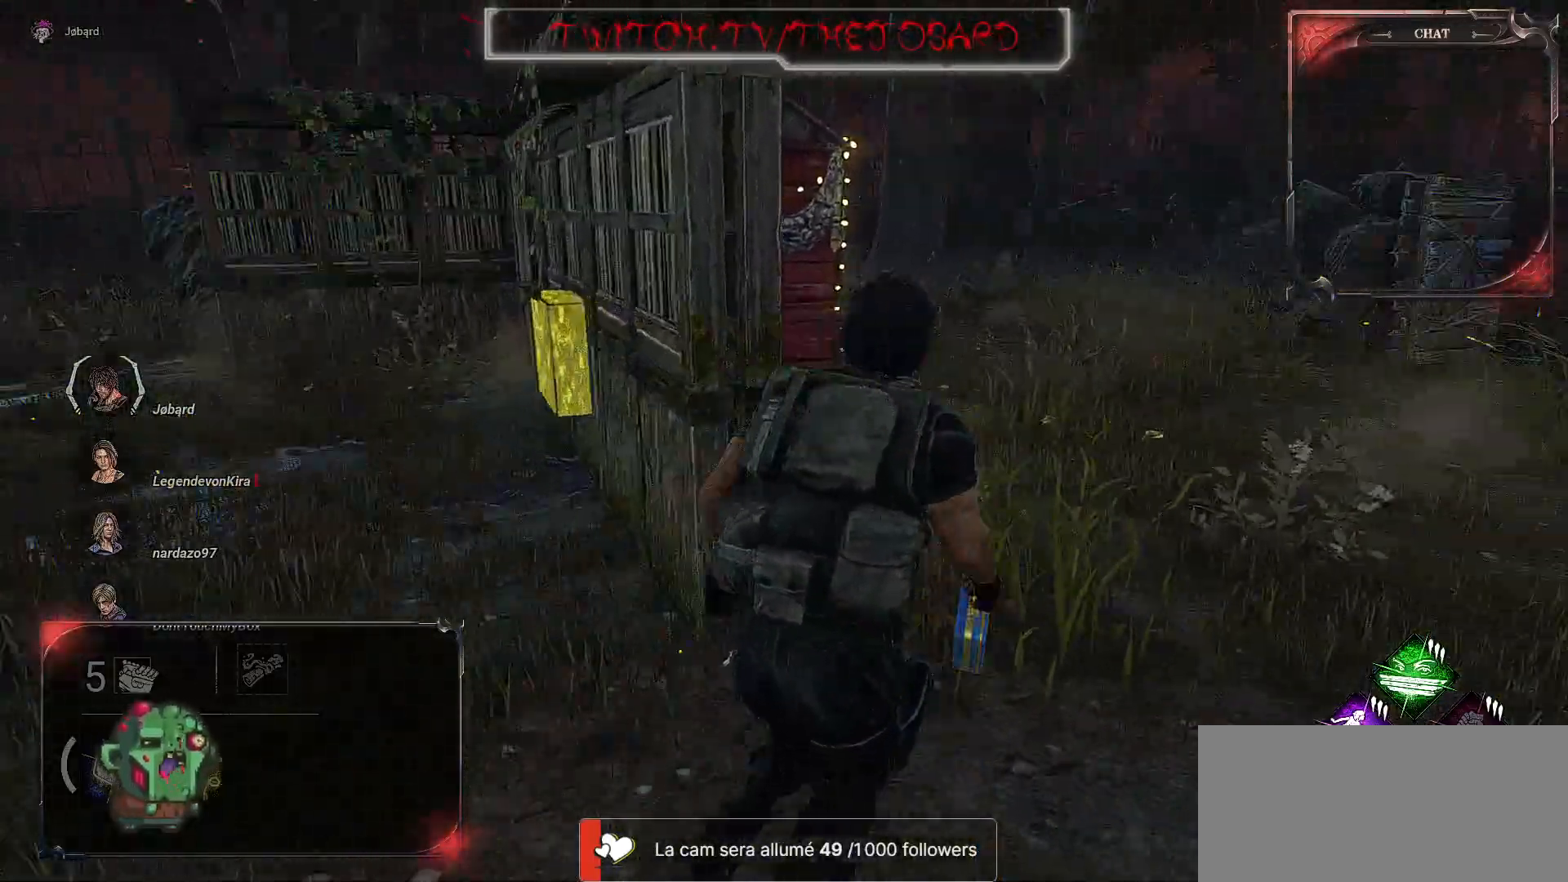
{"keys": ["d", "shift", "z"], "mouse": [], "events": [[317, "d", "down"]]}
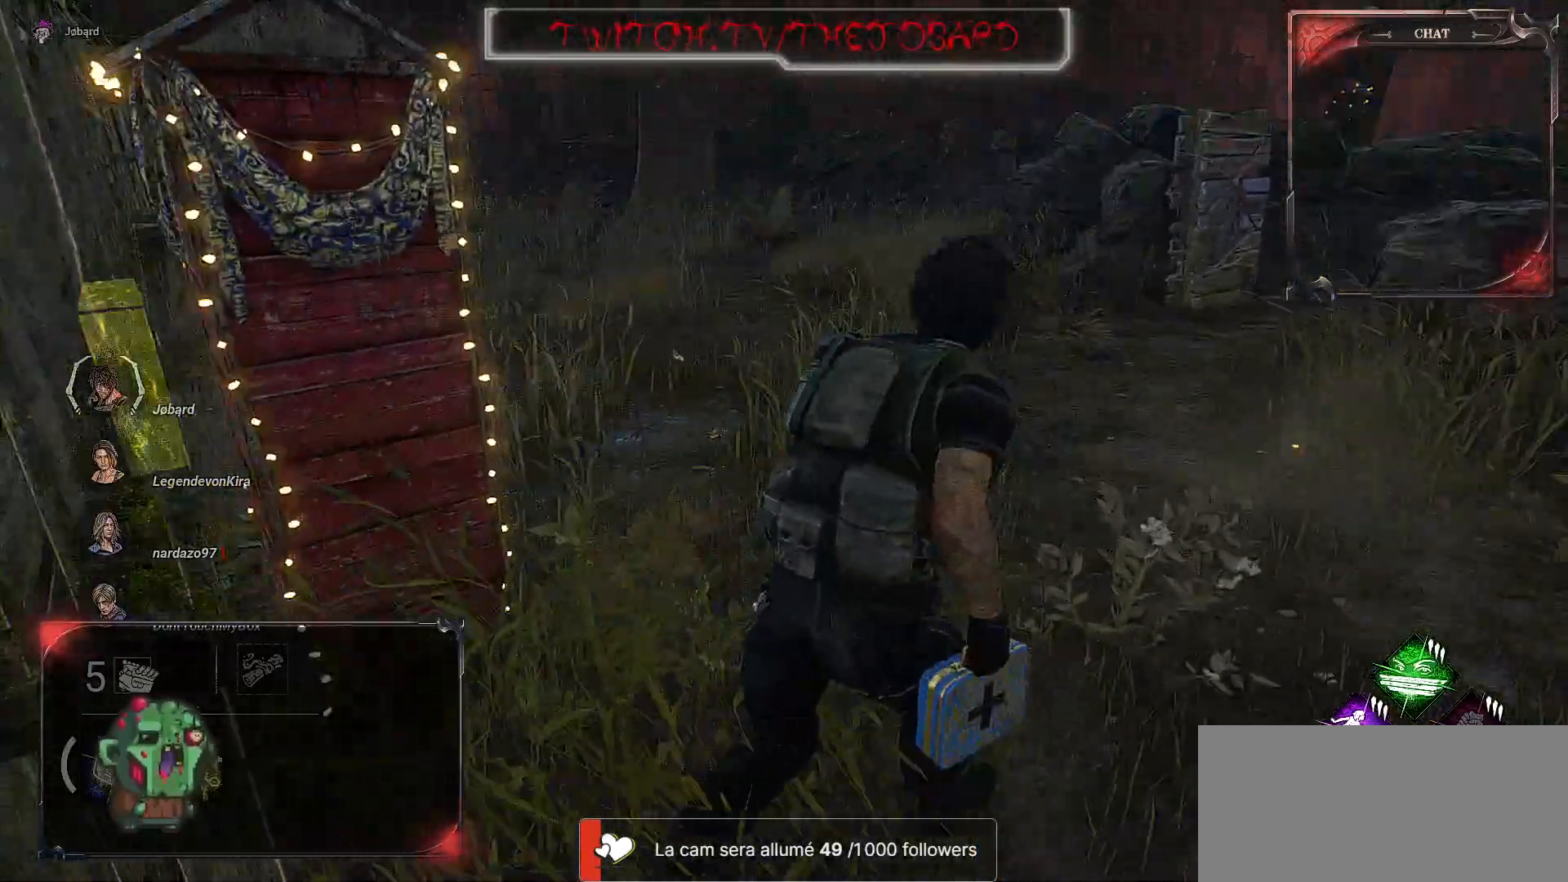
{"keys": ["shift", "z"], "mouse": [], "events": [[267, "d", "up"]]}
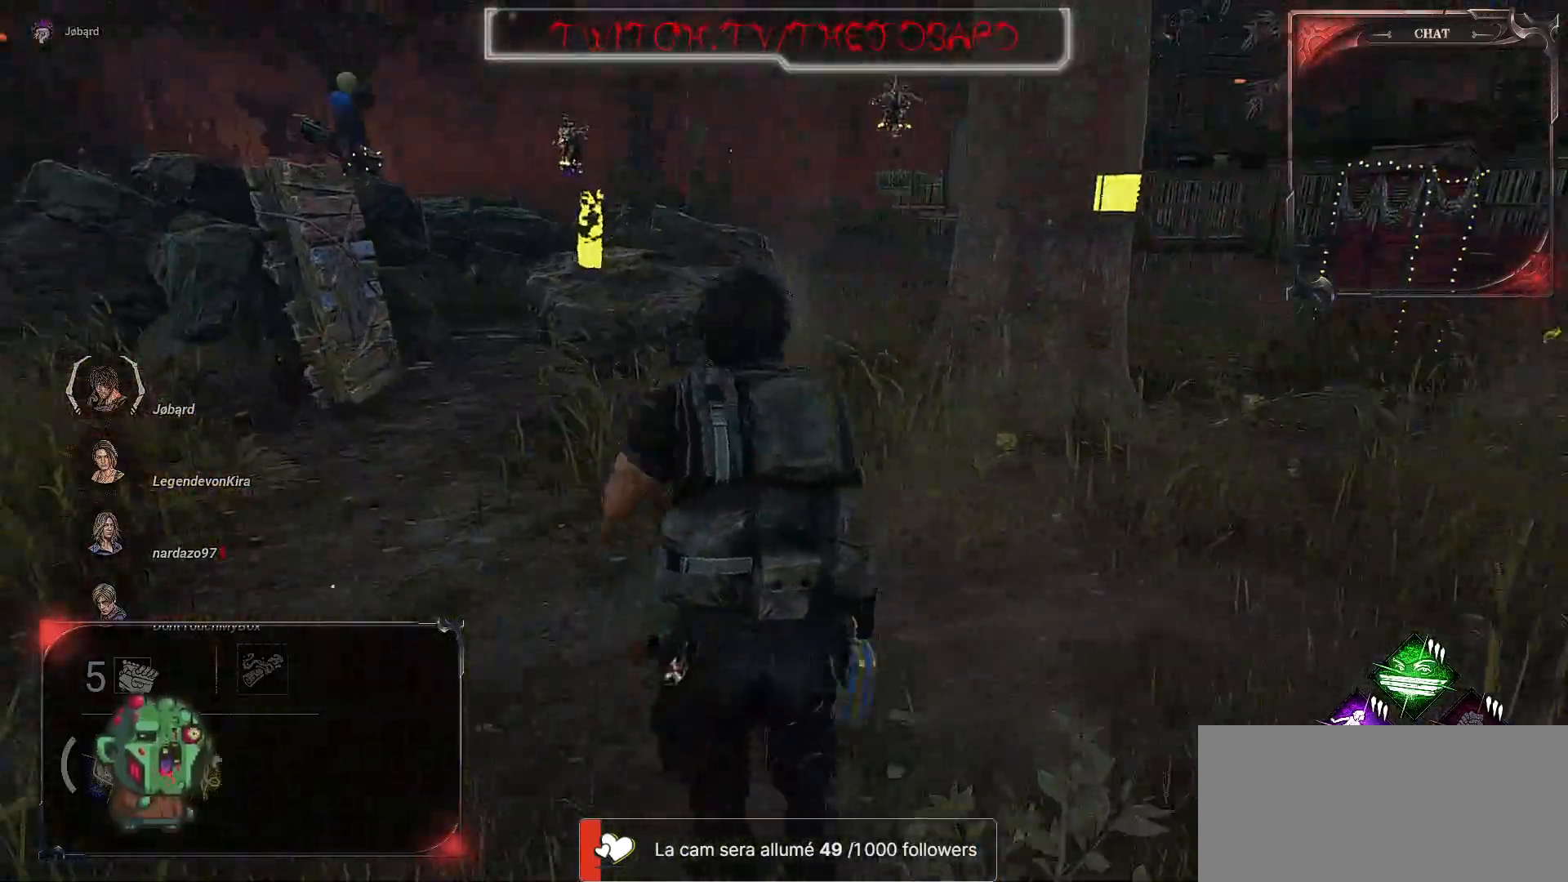
{"keys": ["q", "shift", "z"], "mouse": [], "events": [[267, "q", "down"]]}
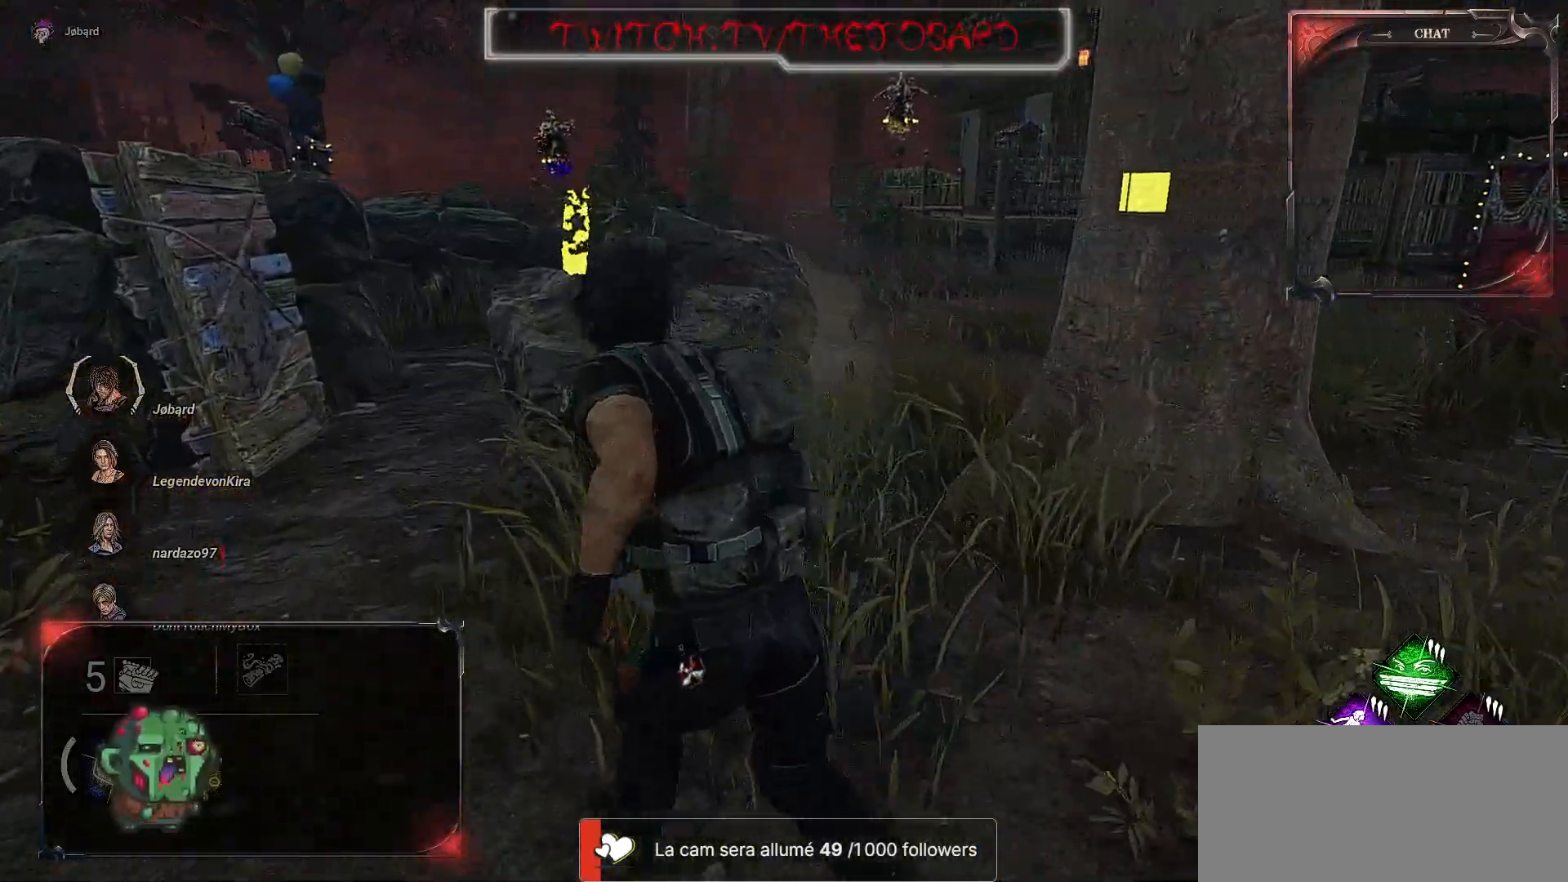
{"keys": ["q", "shift", "z"], "mouse": [], "events": []}
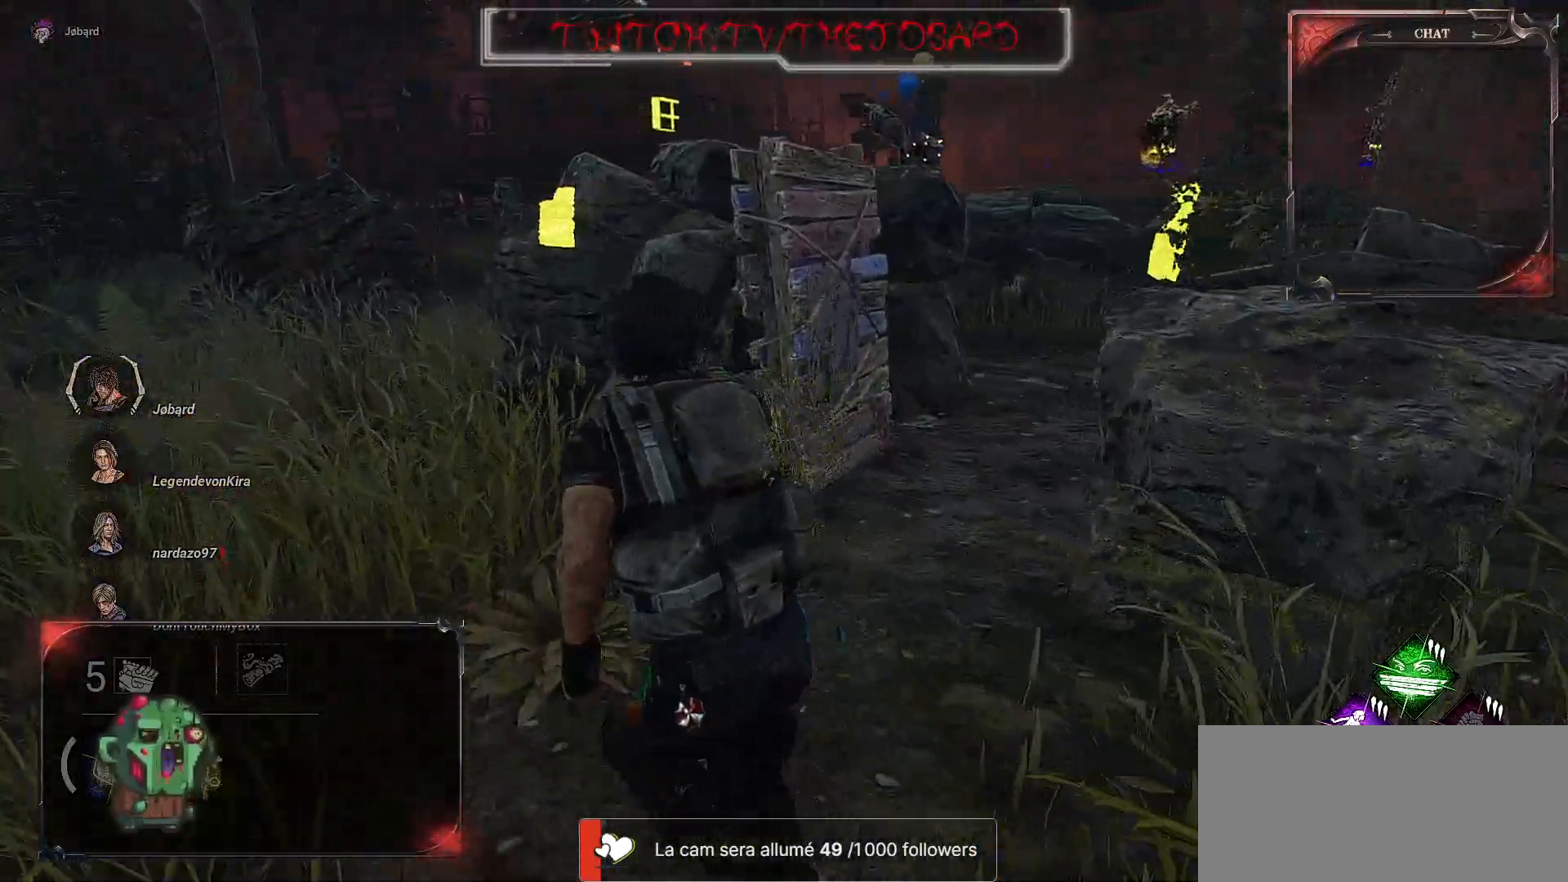
{"keys": ["q", "shift", "z"], "mouse": [], "events": []}
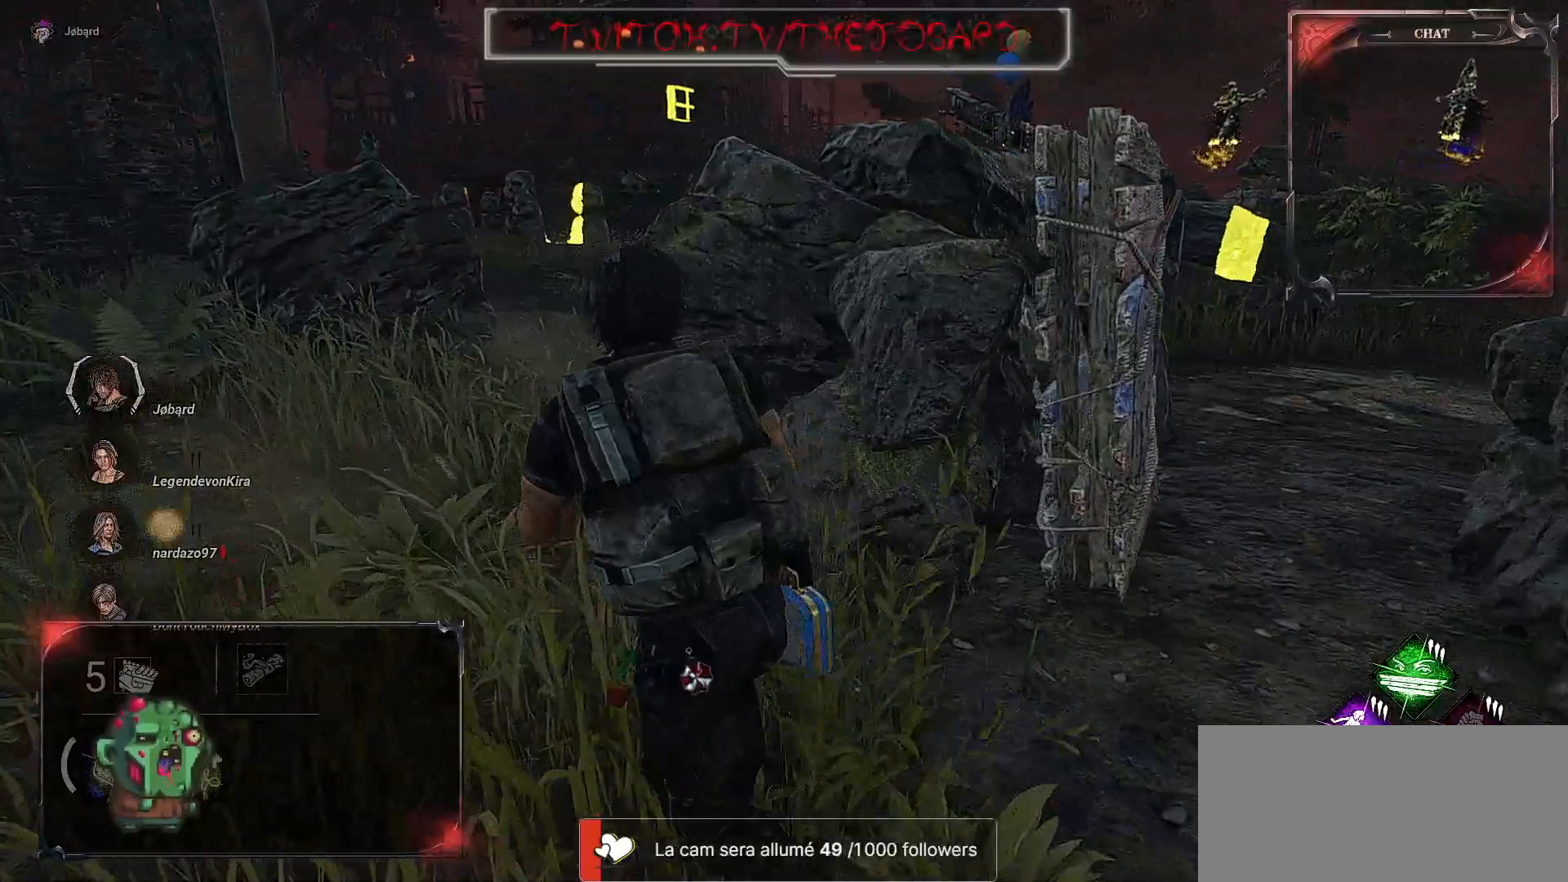
{"keys": ["shift", "z"], "mouse": [], "events": [[450, "q", "up"]]}
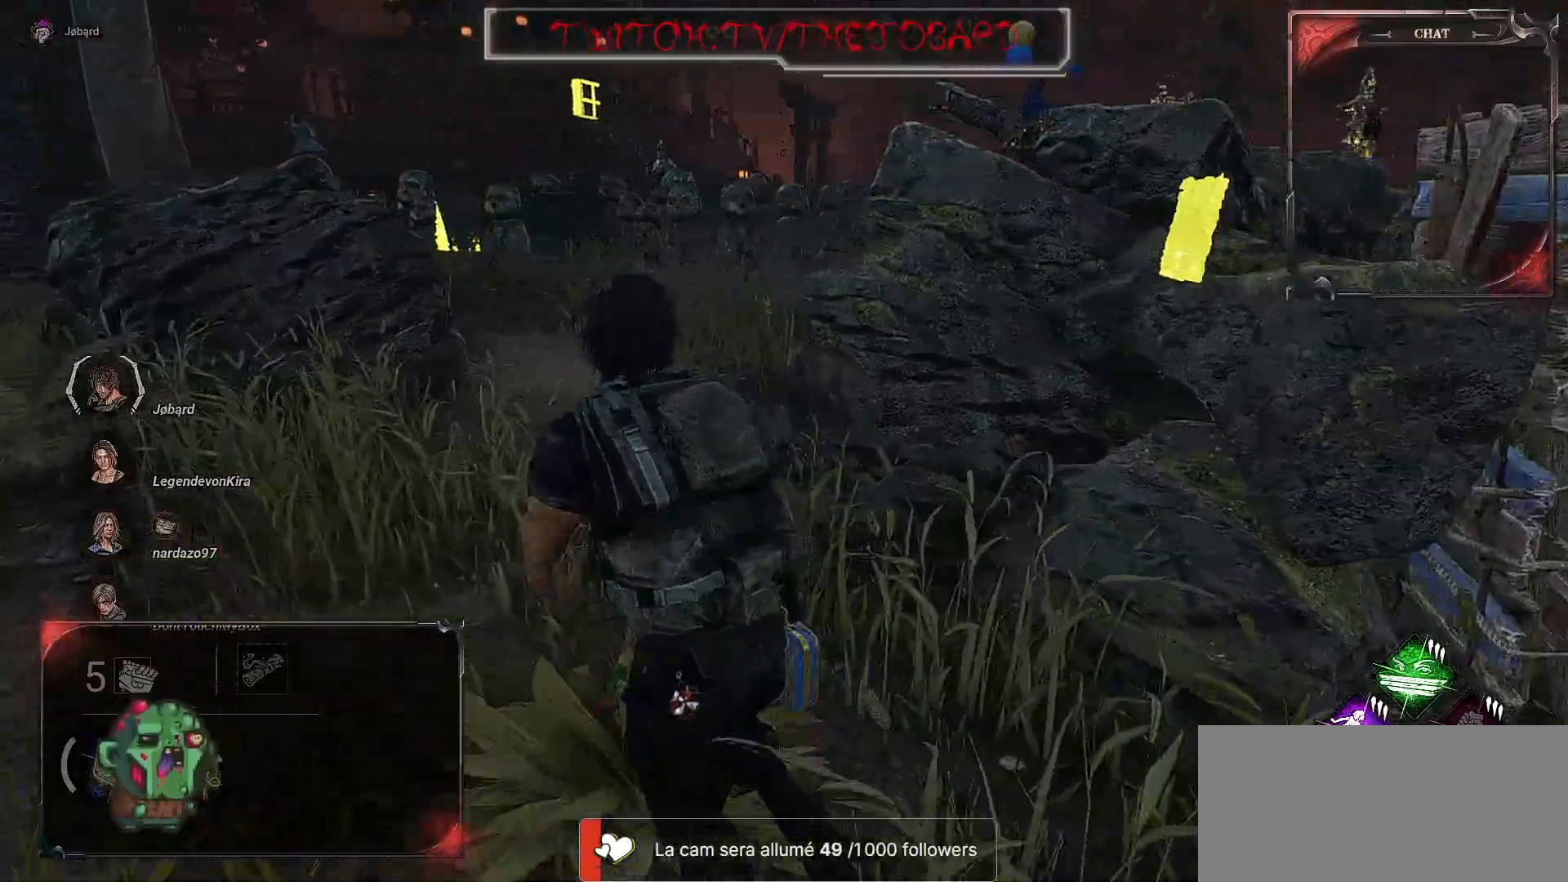
{"keys": ["shift", "z"], "mouse": [], "events": [[134, "q", "down"], [317, "q", "up"]]}
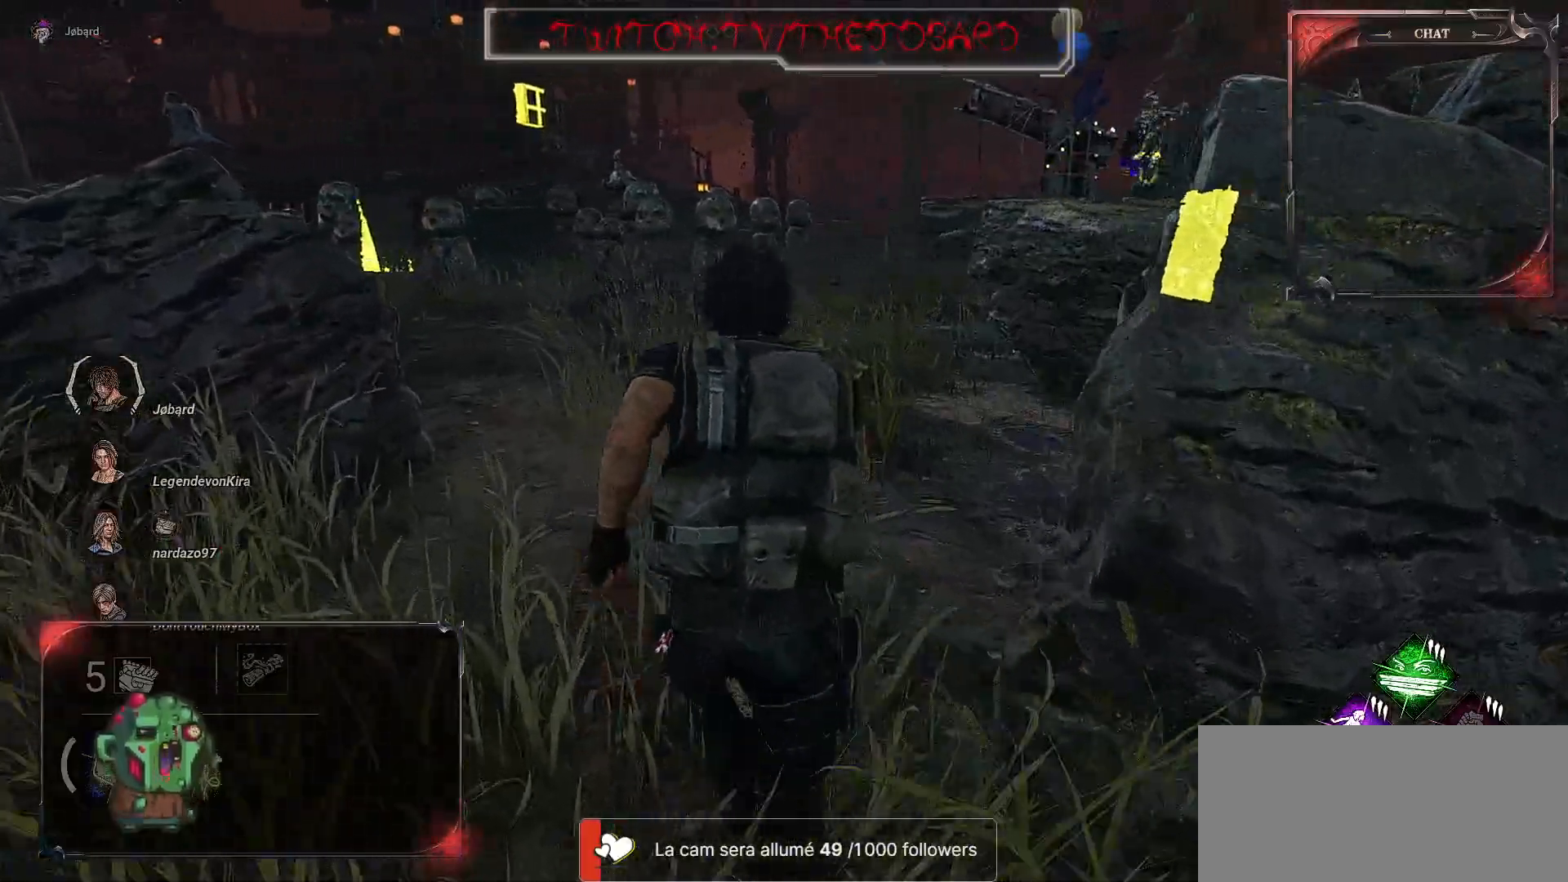
{"keys": ["shift", "z"], "mouse": [], "events": []}
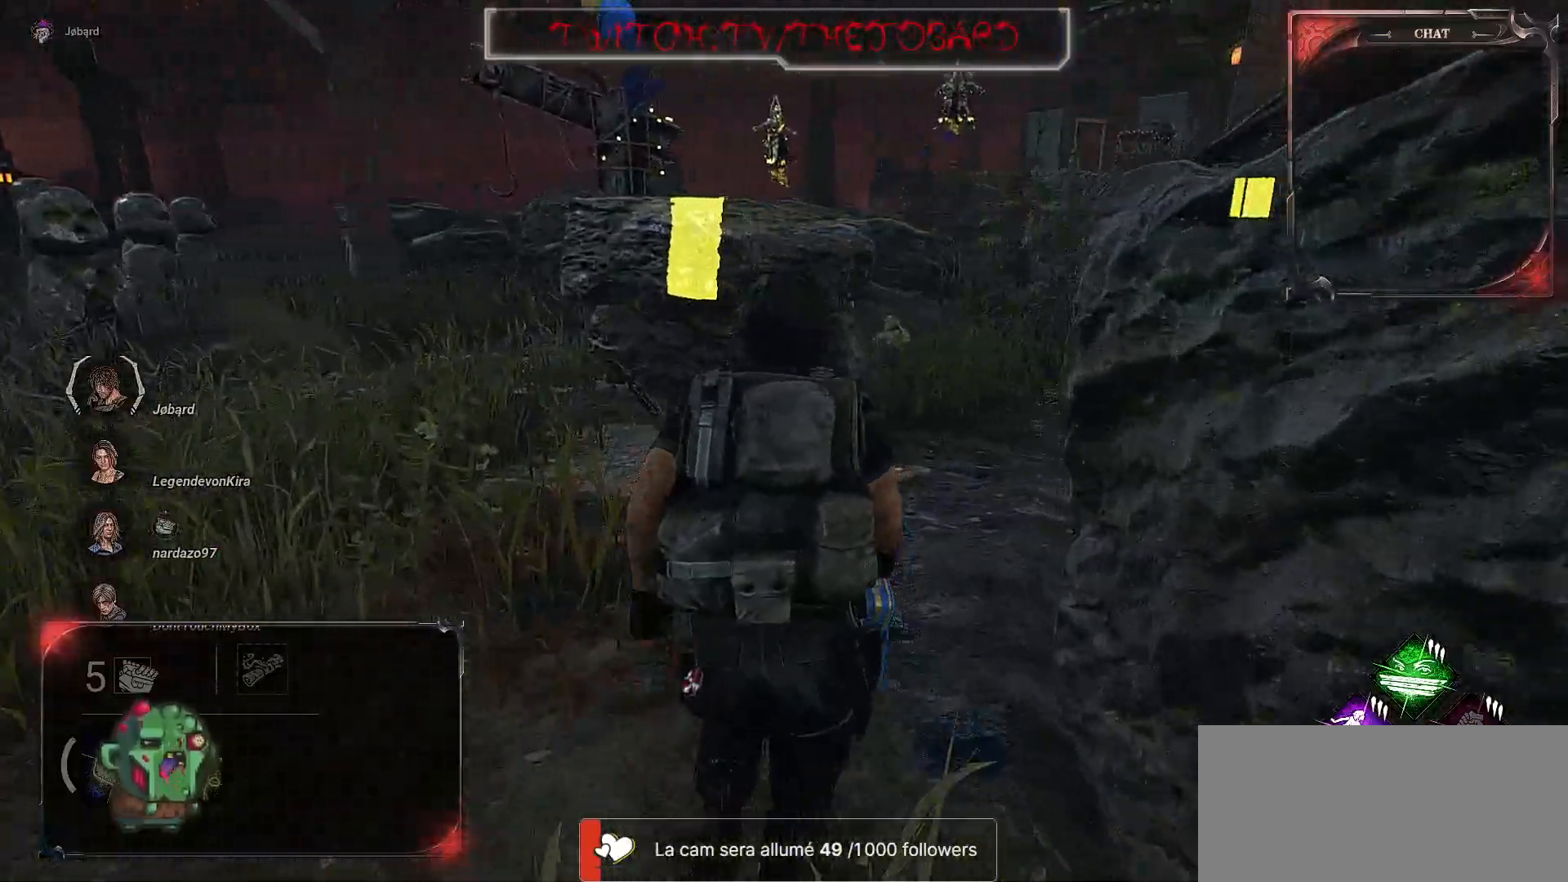
{"keys": ["shift", "z"], "mouse": [], "events": []}
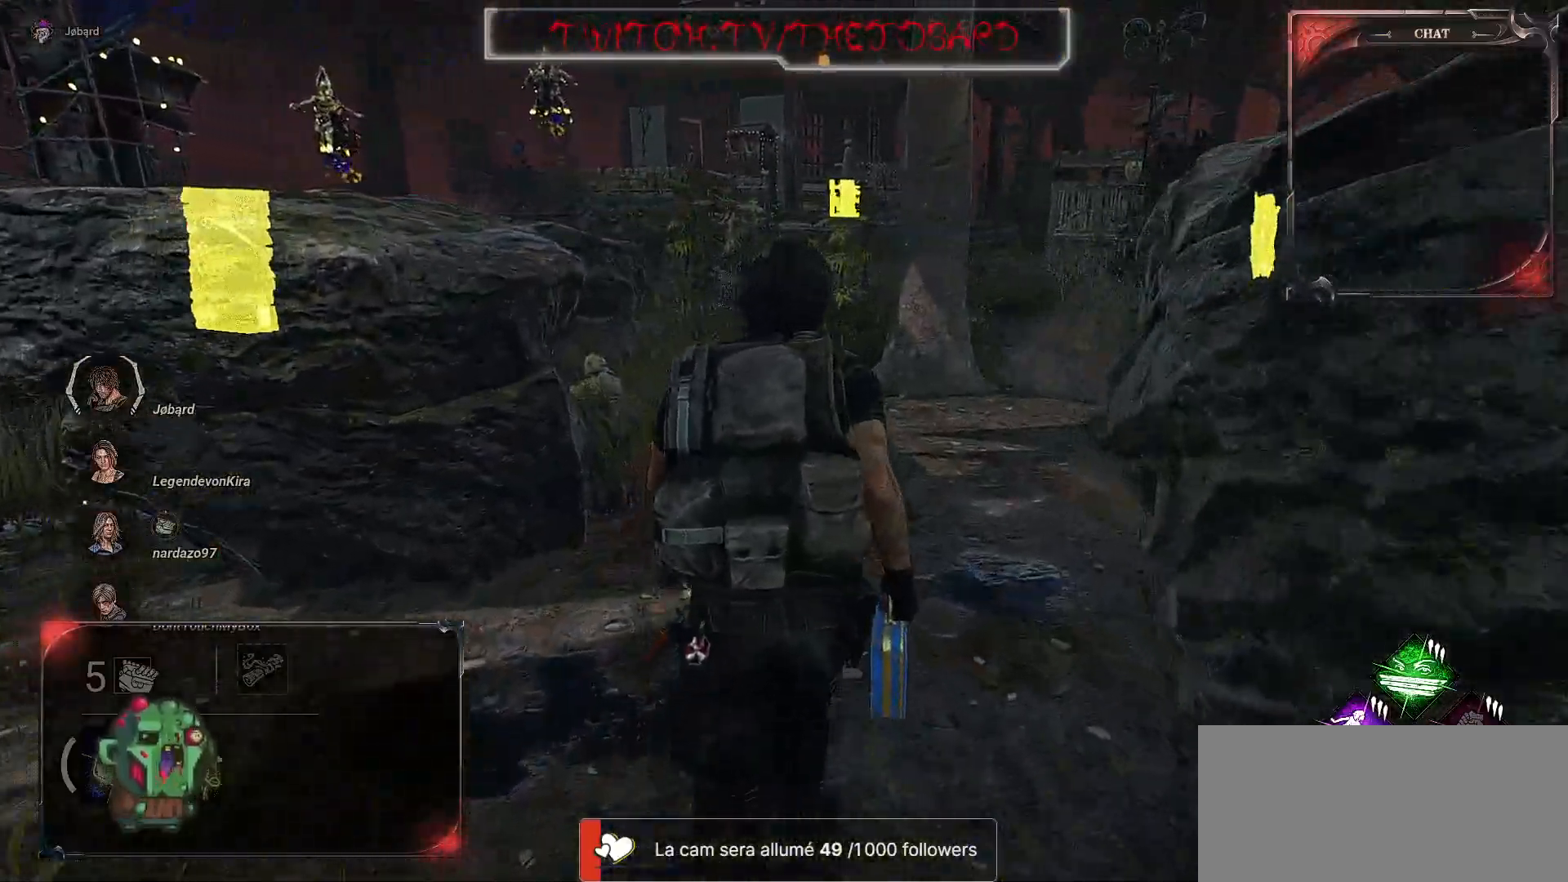
{"keys": ["shift", "z"], "mouse": [], "events": []}
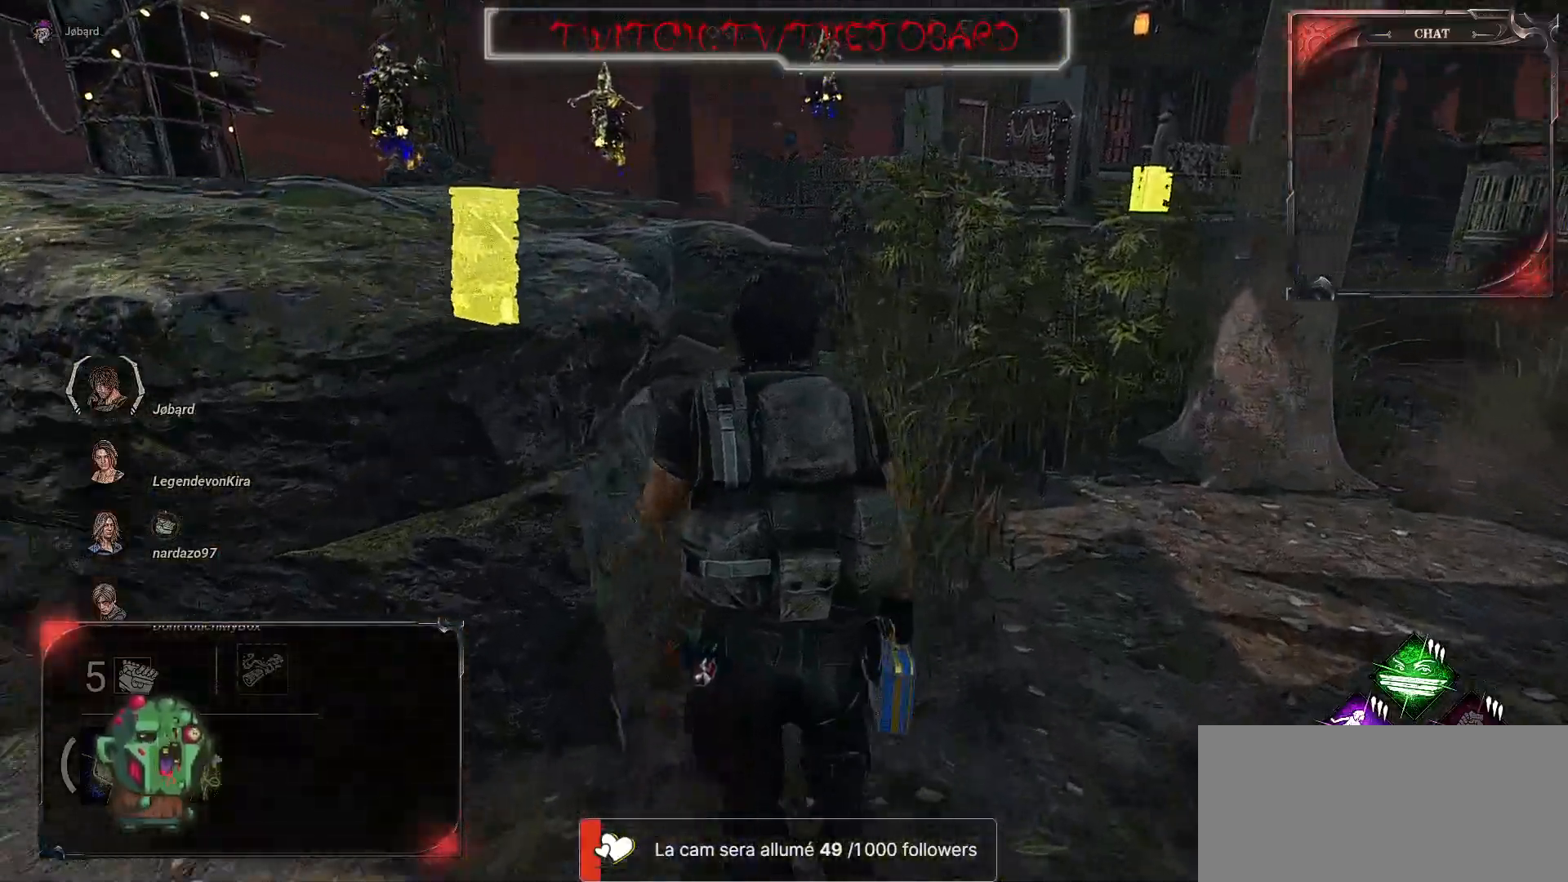
{"keys": ["shift", "z"], "mouse": ["left"], "events": [[417, "mouse_left", "down"]]}
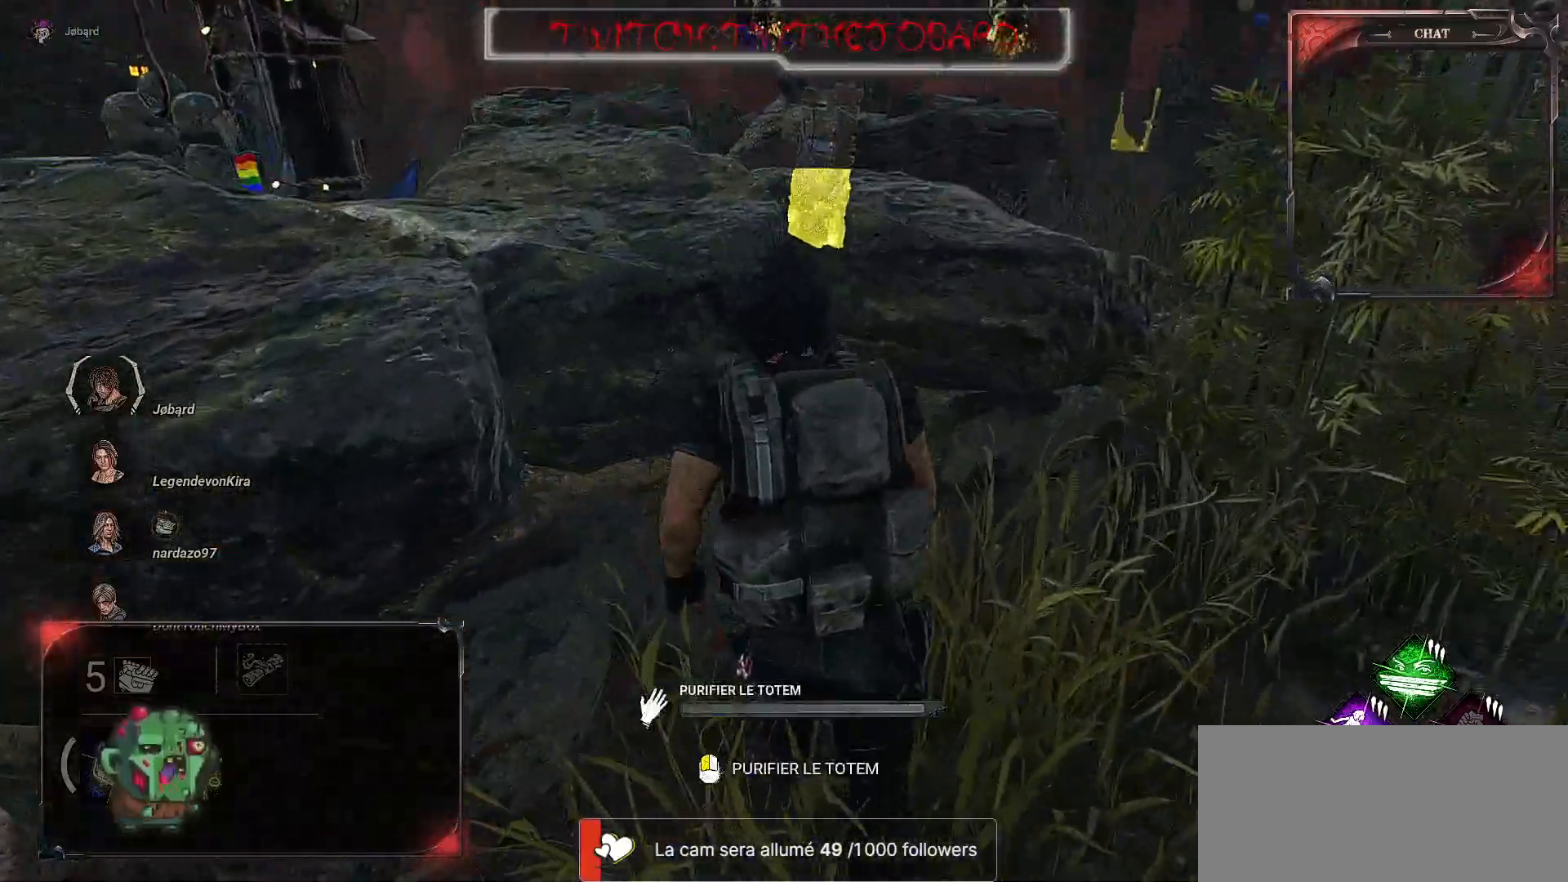
{"keys": [], "mouse": ["left"], "events": [[17, "shift", "up"], [117, "z", "up"]]}
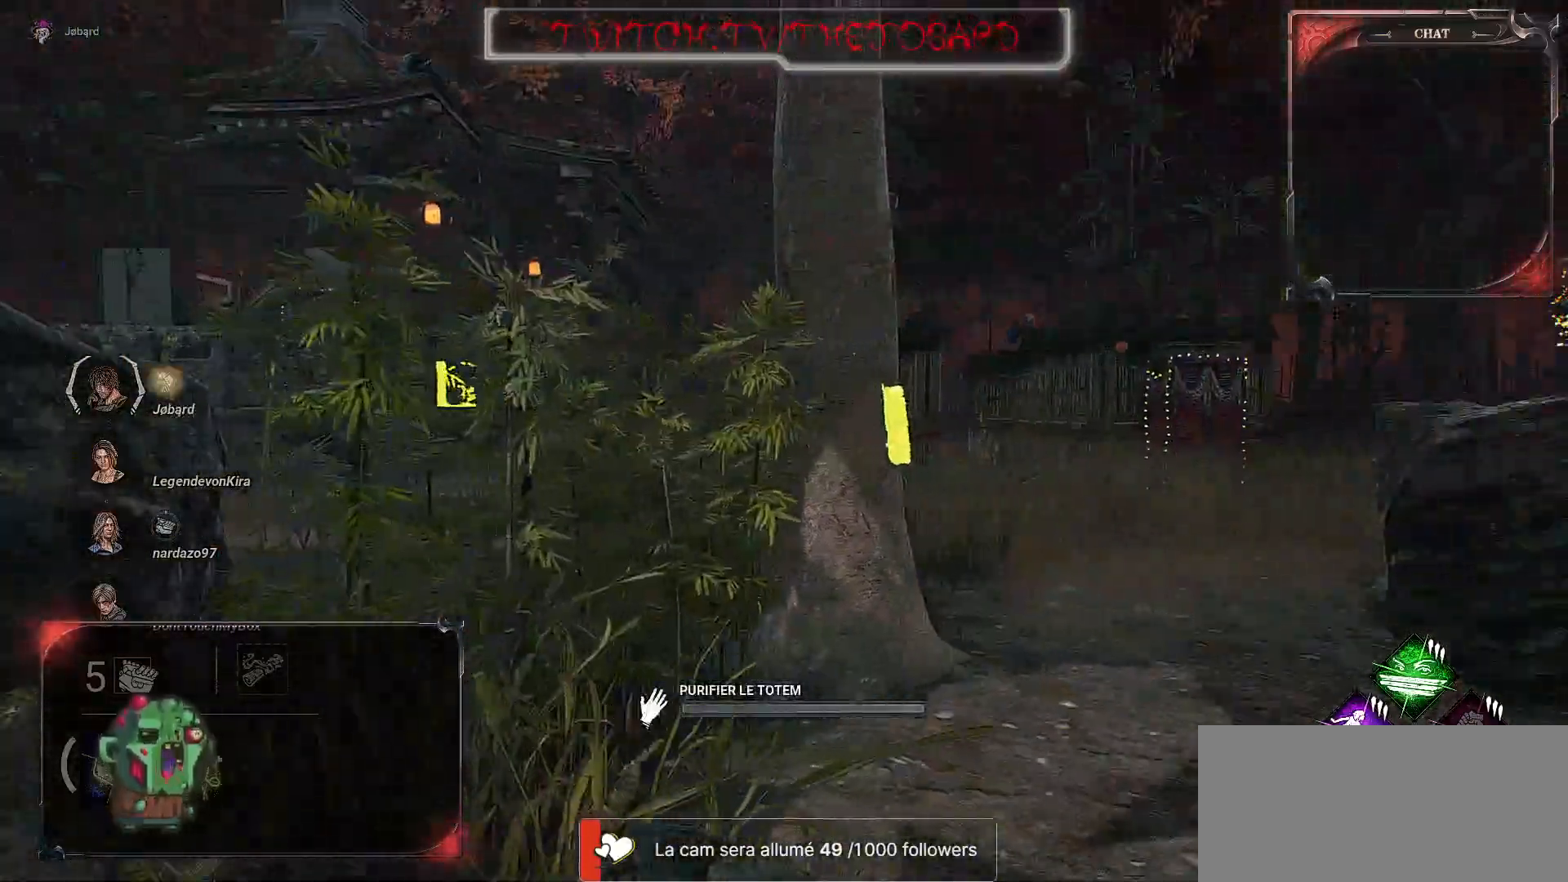
{"keys": [], "mouse": ["left"], "events": []}
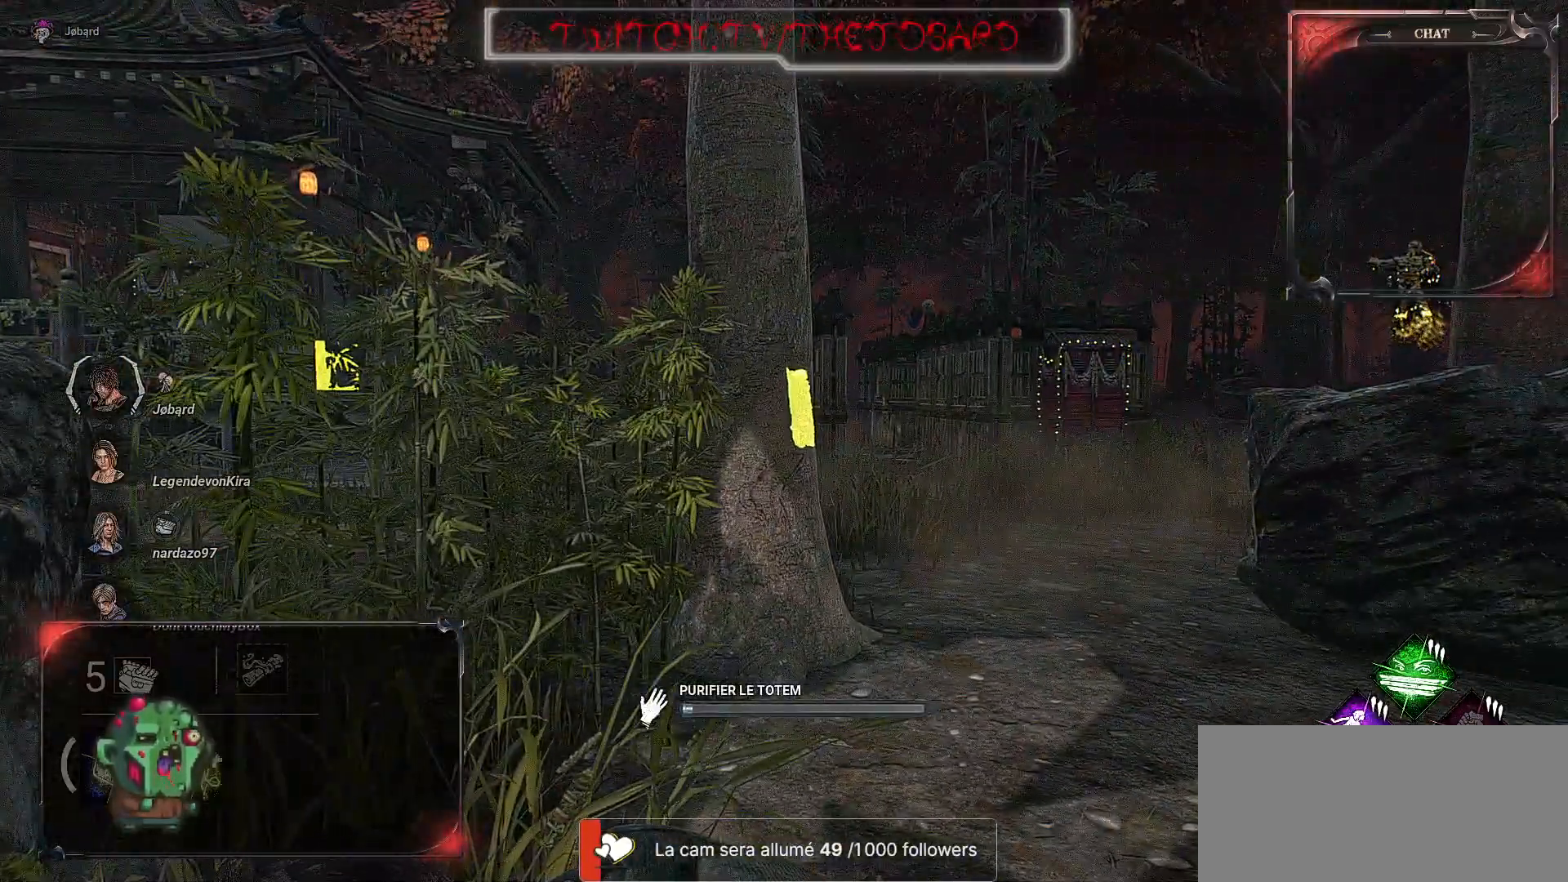
{"keys": [], "mouse": ["left"], "events": []}
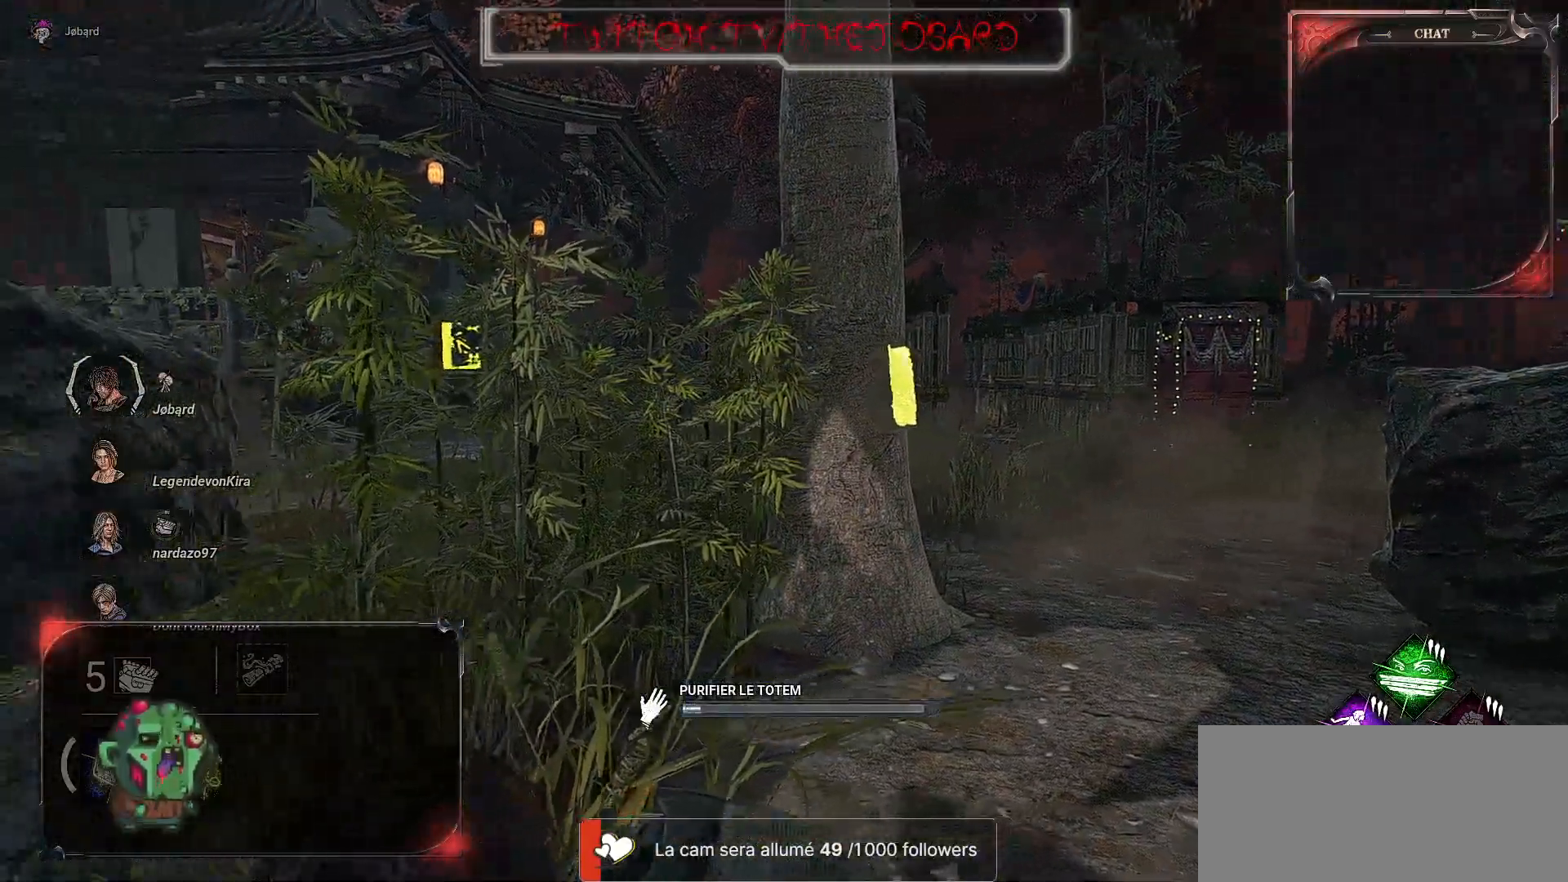
{"keys": [], "mouse": ["left"], "events": []}
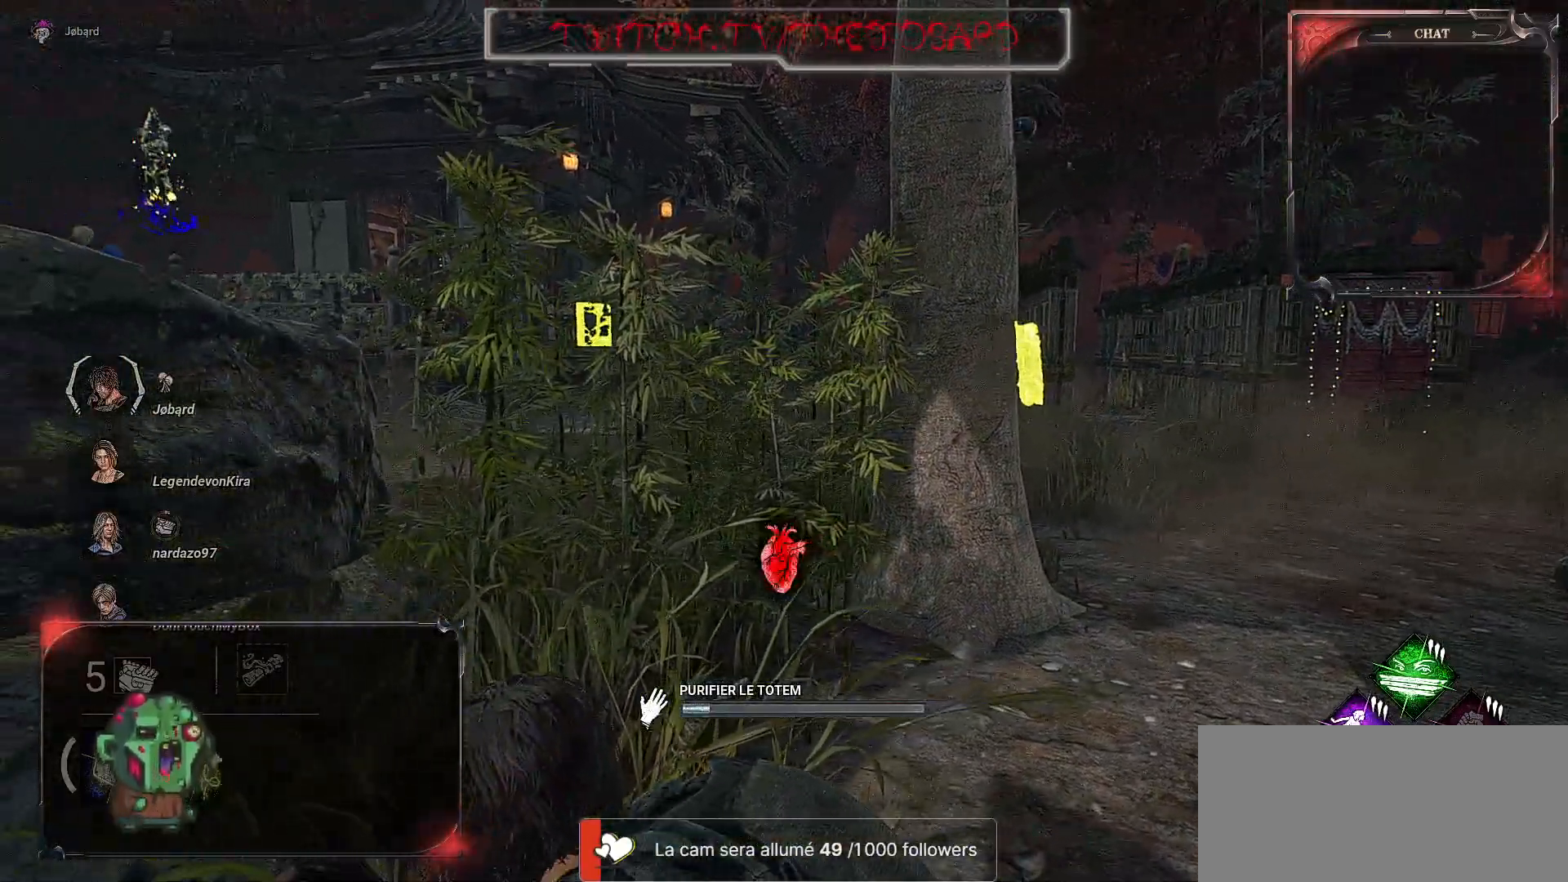
{"keys": [], "mouse": ["left"], "events": []}
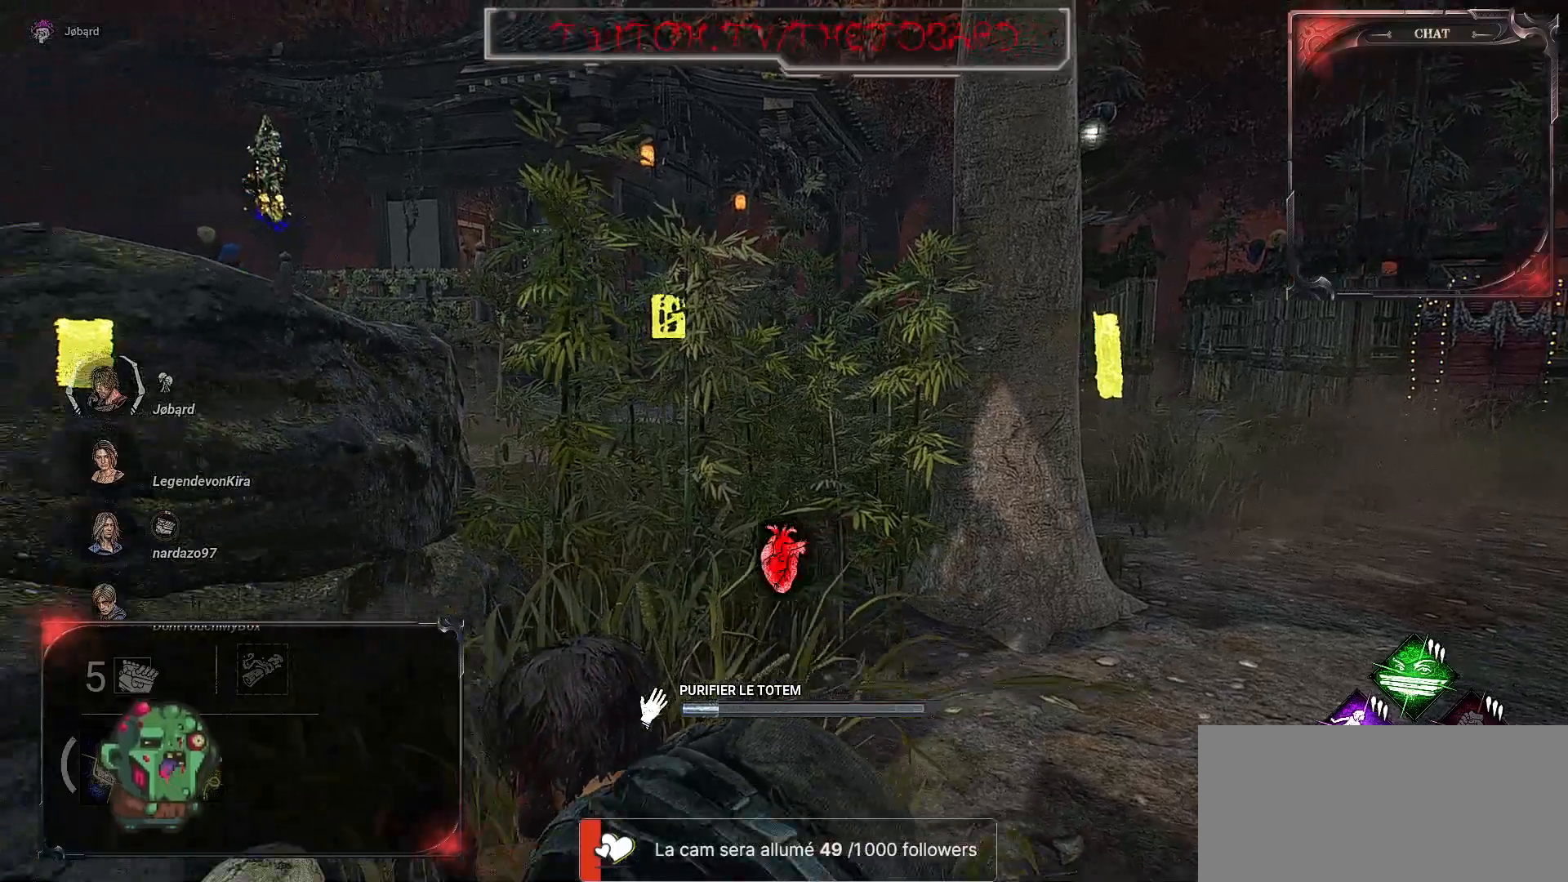
{"keys": [], "mouse": ["left"], "events": []}
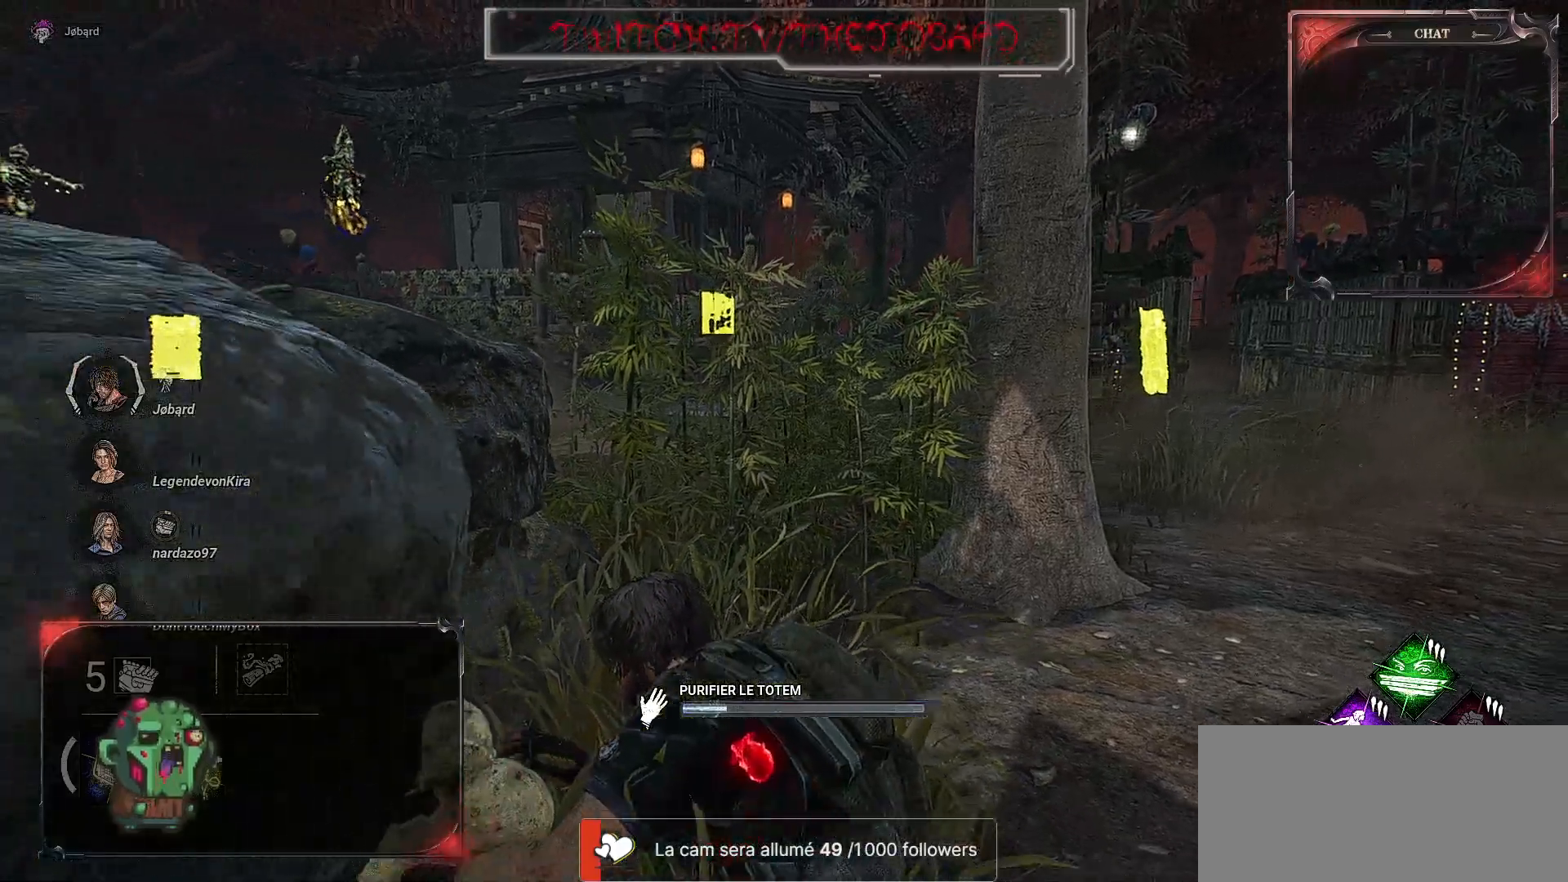
{"keys": [], "mouse": ["left"], "events": []}
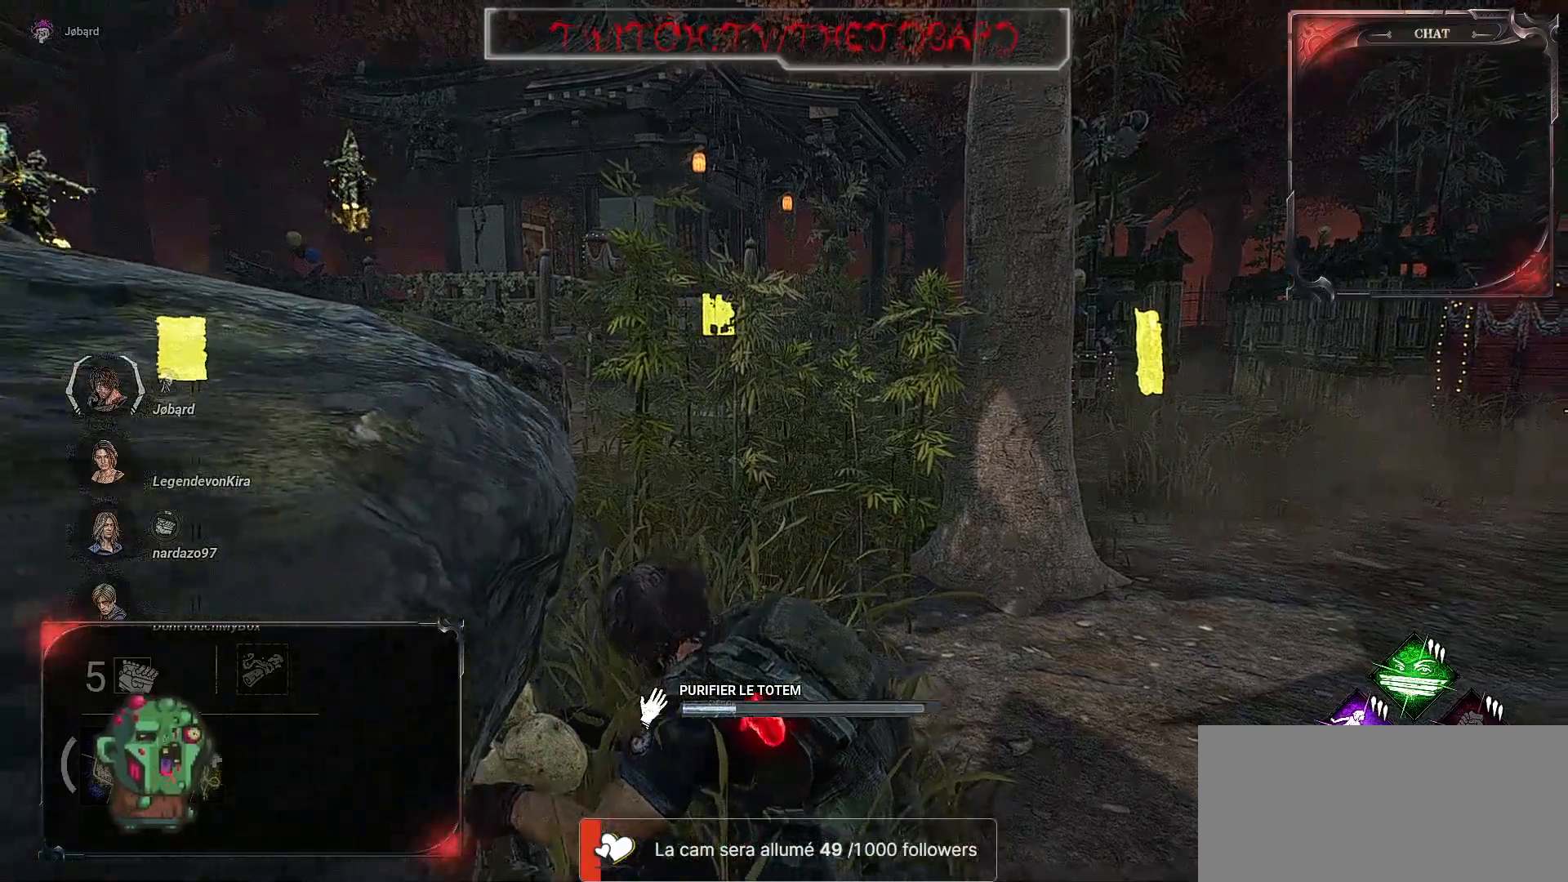
{"keys": [], "mouse": ["left"], "events": []}